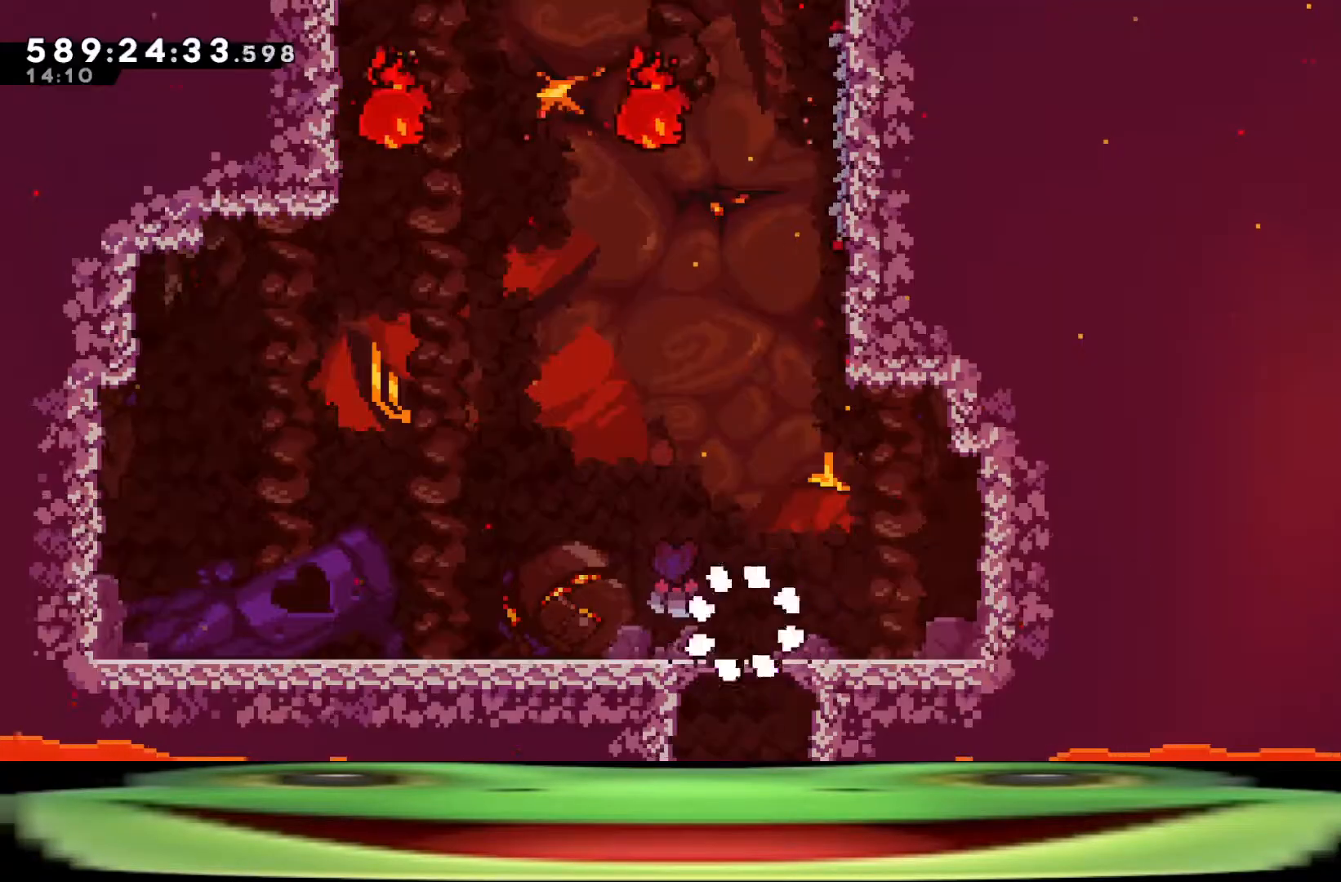
Gameplay with keyboard; each line is a JSON object with the keys held at the frame after it. "events" lists presses ("down") and releases ("up") of "a", "climb", "d", "dash", "demo", "jump", "jump2", "pause", "s" and "w" between this image and that frame as [ms after this image, input, new state], when the widget could be followed in between. No other keys are recorded. Mouse input is not recorded. Key names are as the overlay labels them; some are game actions (e.g. jump) rather than physical keys.
{"keys": ["dash", "w"], "events": [[167, "dash", "down"], [167, "w", "down"], [300, "dash", "up"], [400, "dash", "down"]]}
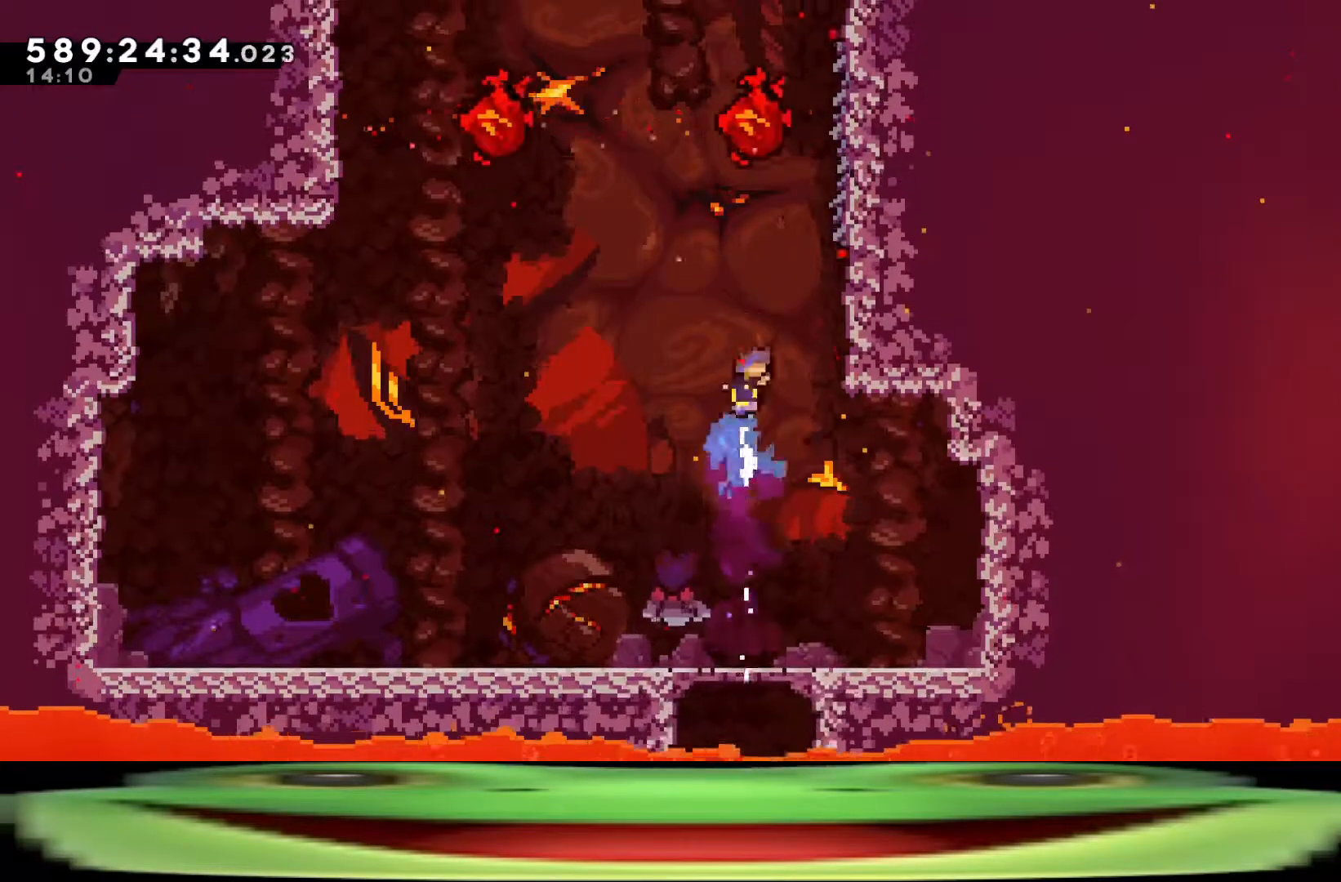
{"keys": ["climb", "d", "dash", "w"], "events": [[33, "climb", "down"], [33, "d", "down"]]}
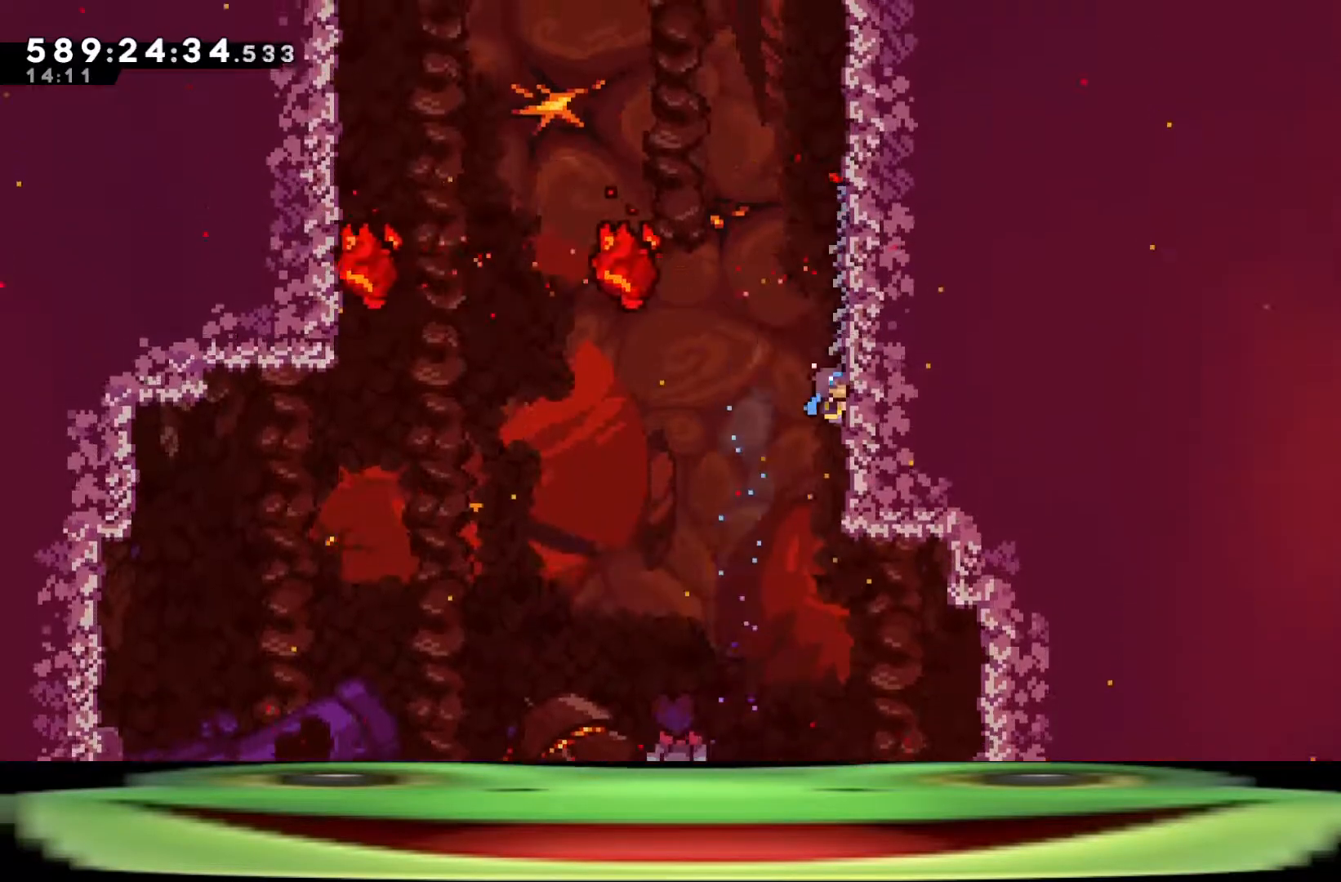
{"keys": ["climb", "d", "w"], "events": [[183, "dash", "up"]]}
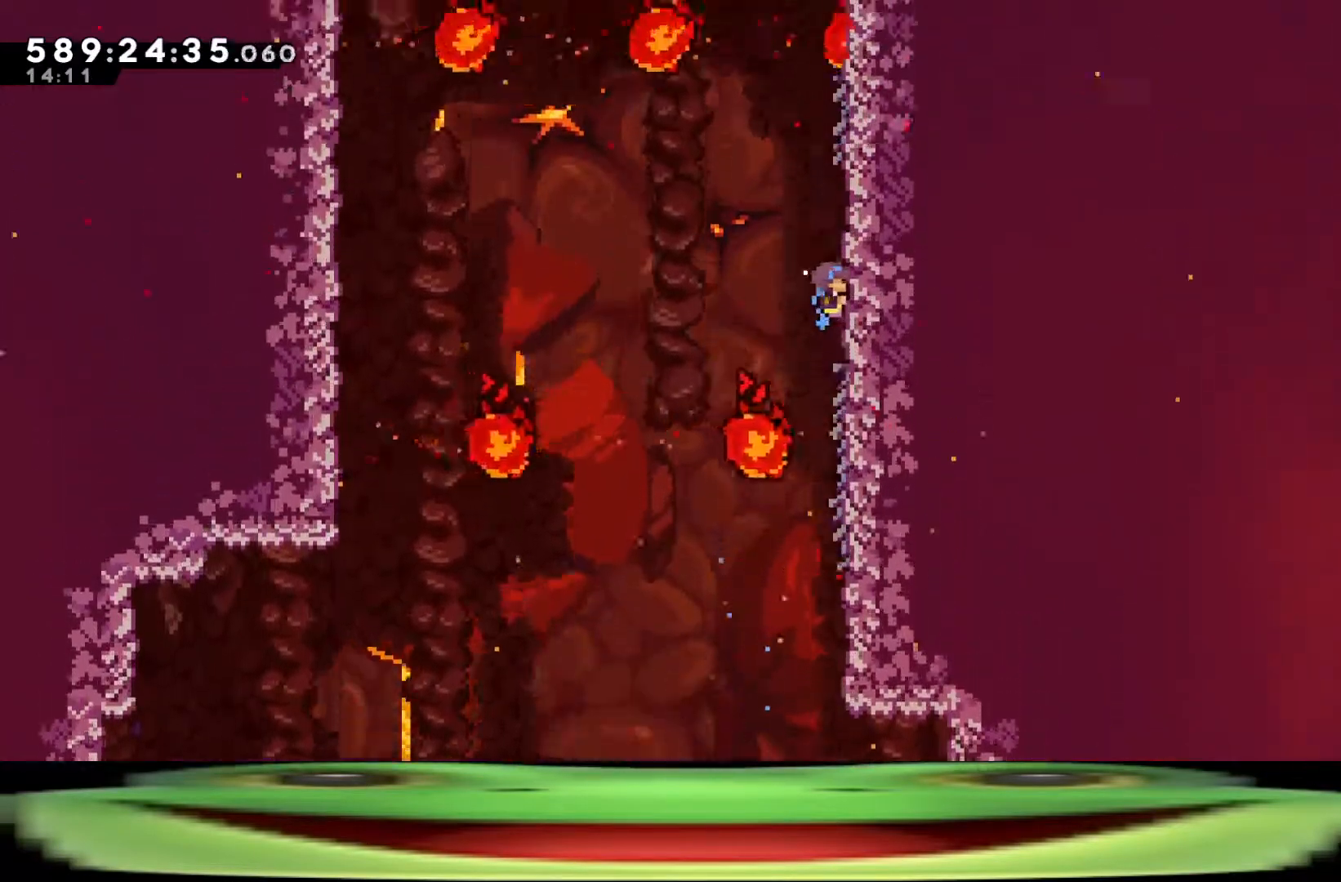
{"keys": ["climb", "d", "w"], "events": []}
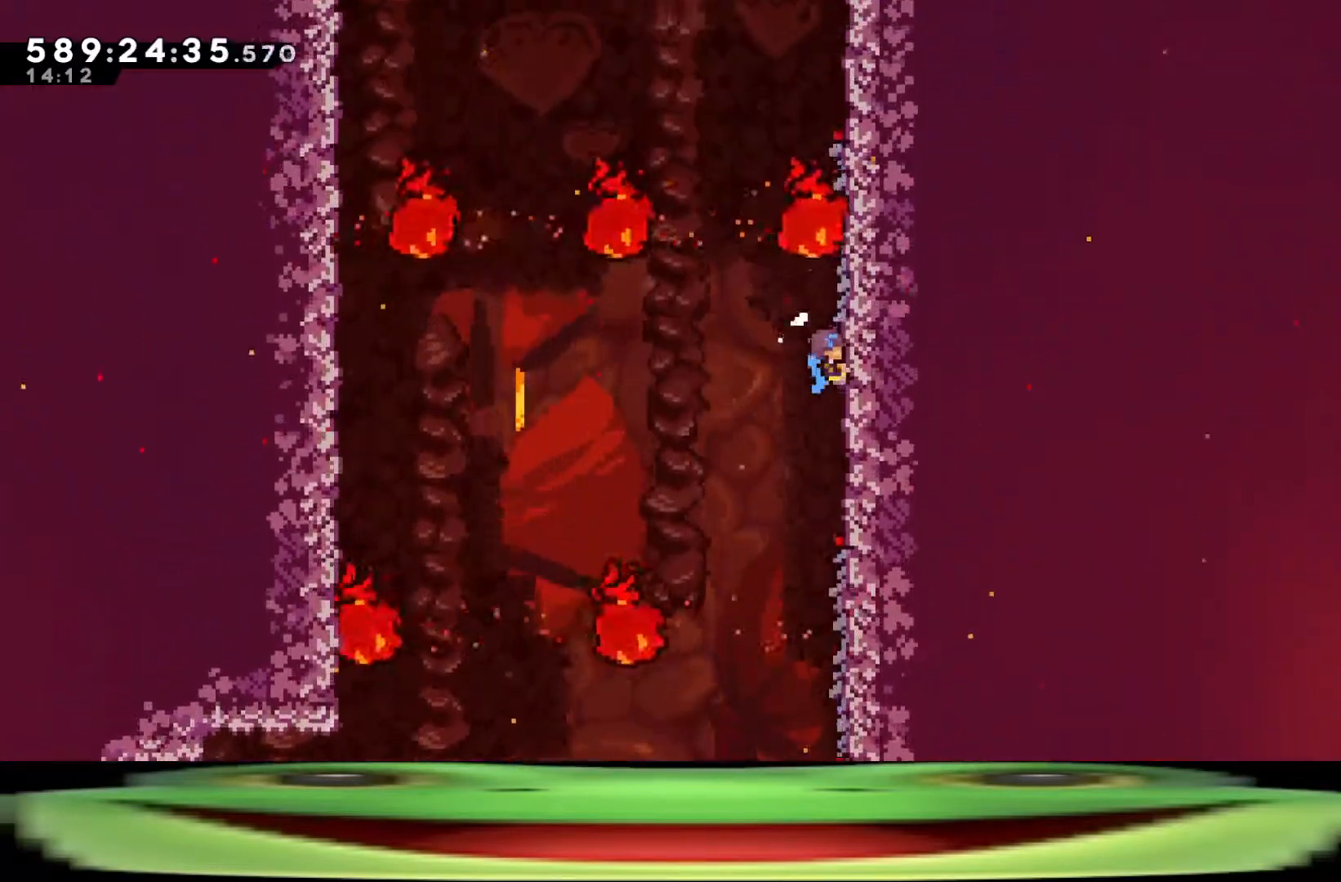
{"keys": ["climb"], "events": [[217, "d", "up"], [267, "w", "up"]]}
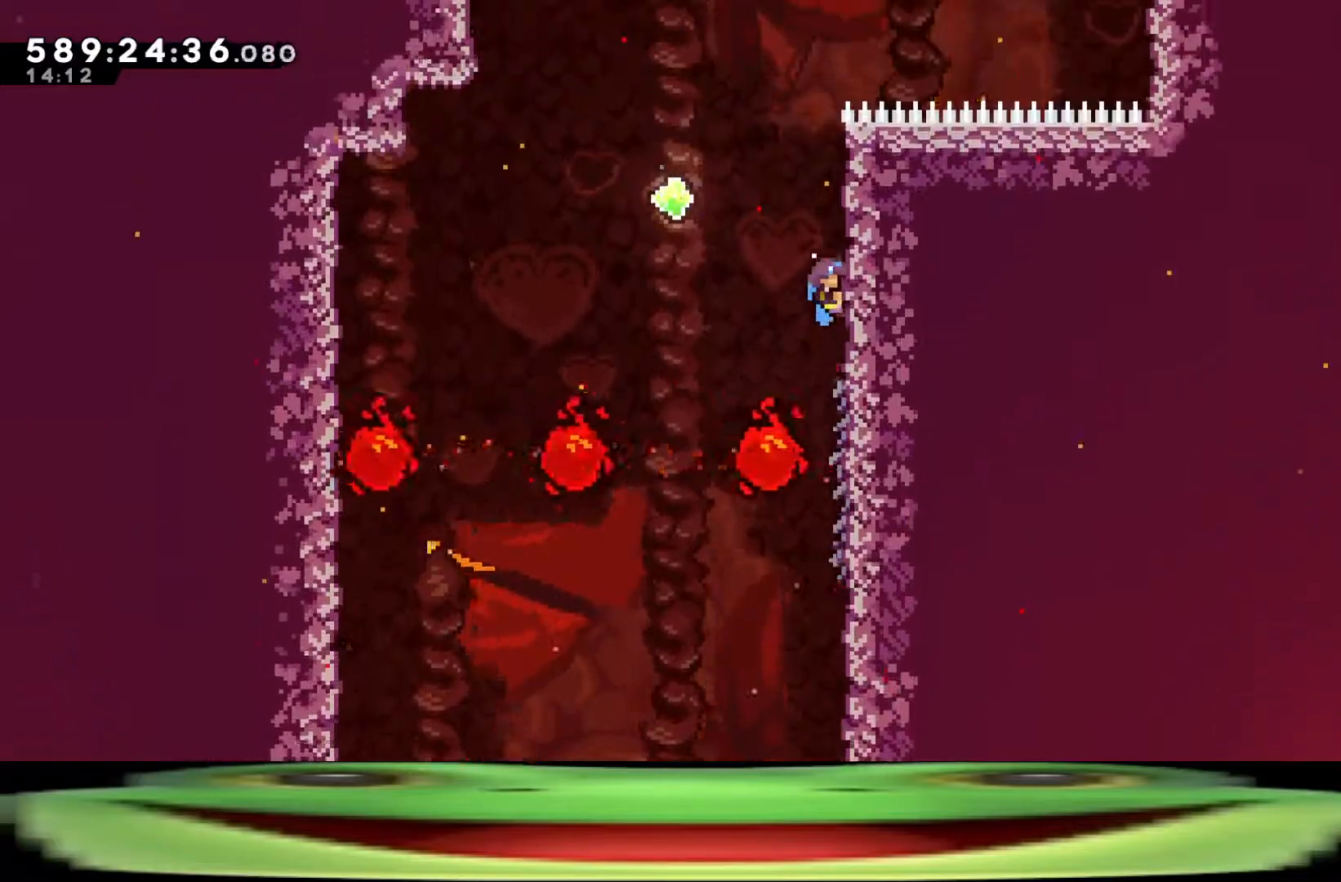
{"keys": ["a", "climb", "jump"], "events": [[483, "a", "down"], [483, "jump", "down"]]}
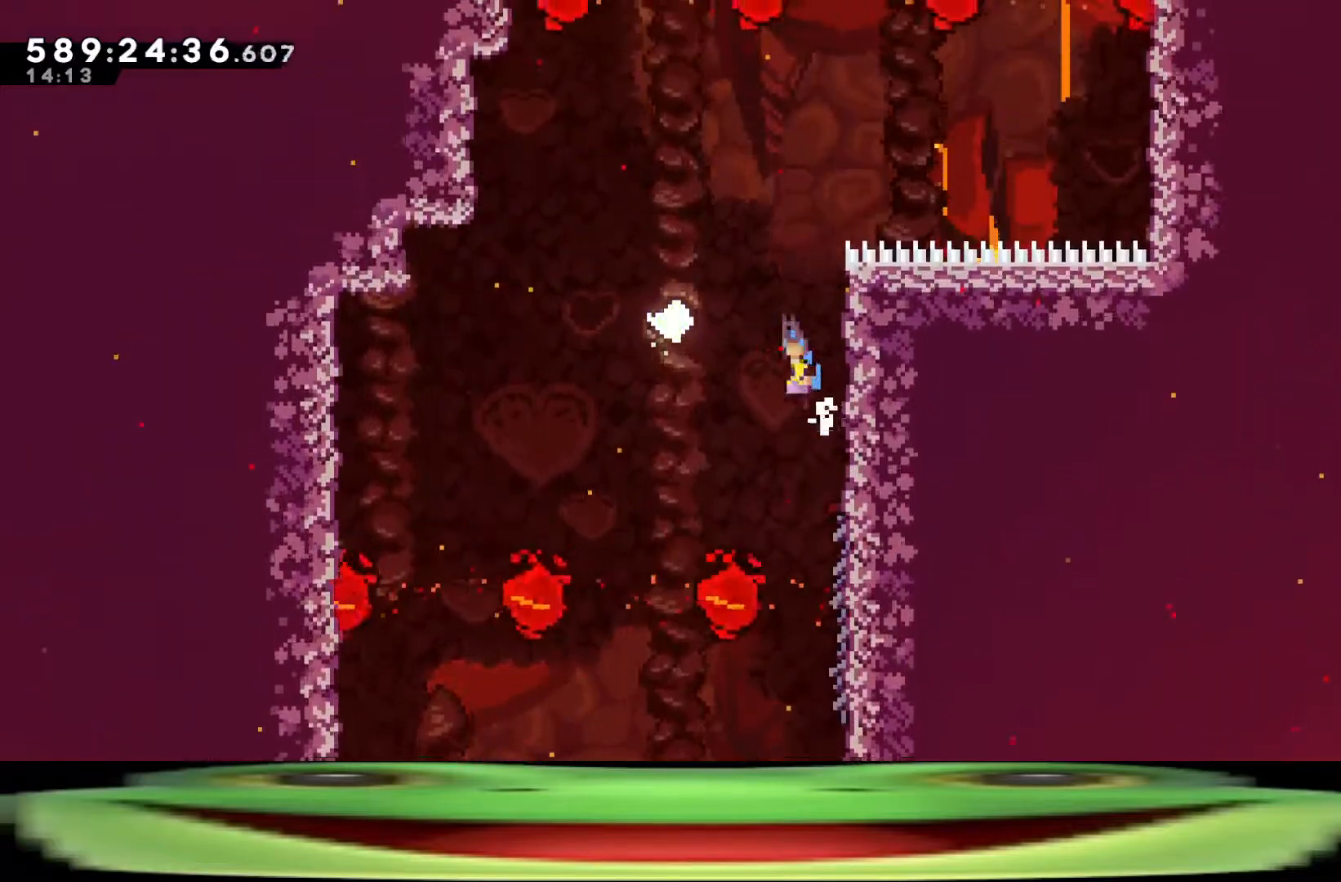
{"keys": ["climb", "d", "jump", "w"], "events": [[67, "d", "down"], [117, "a", "up"], [200, "w", "down"]]}
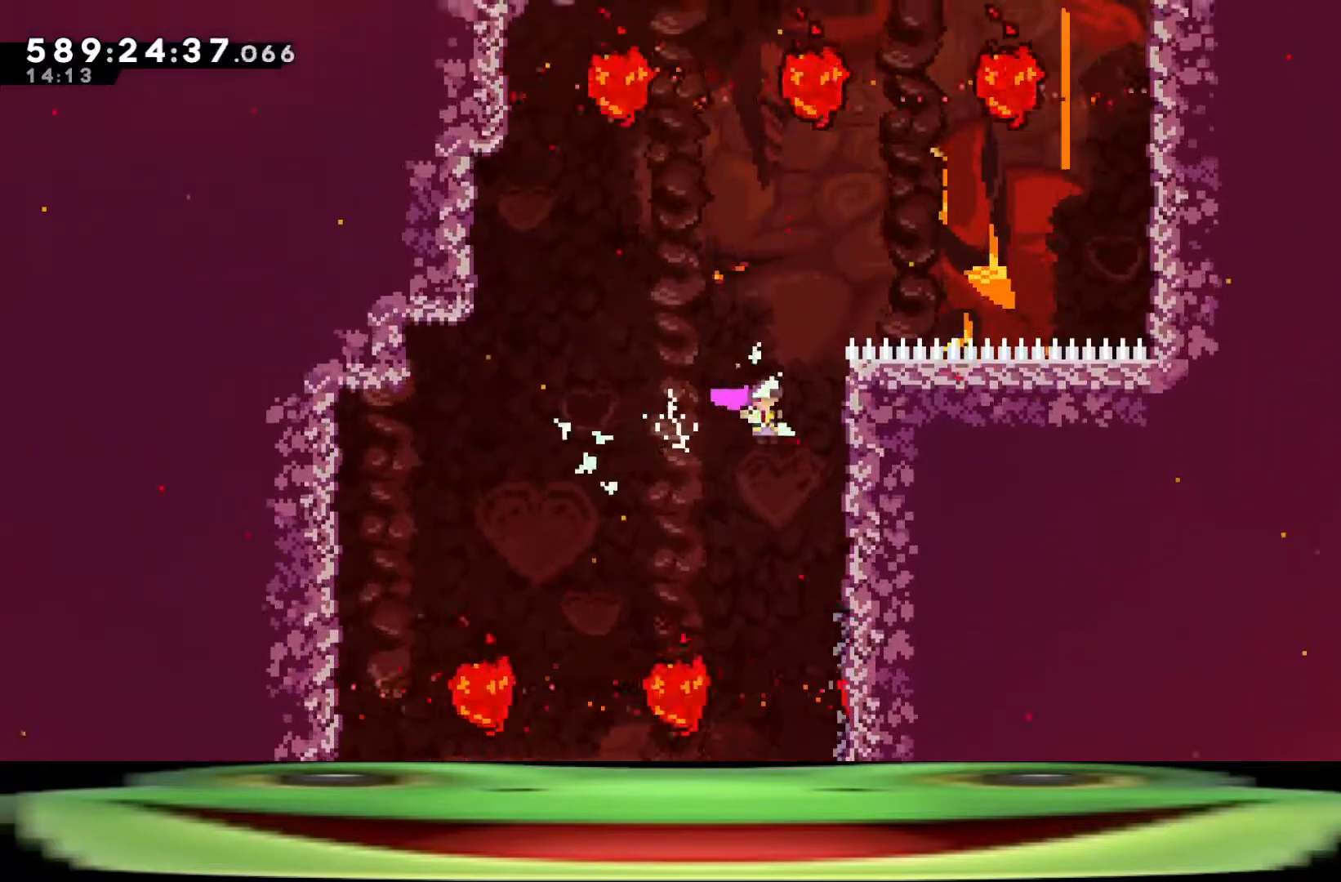
{"keys": ["climb", "d", "jump", "w"], "events": []}
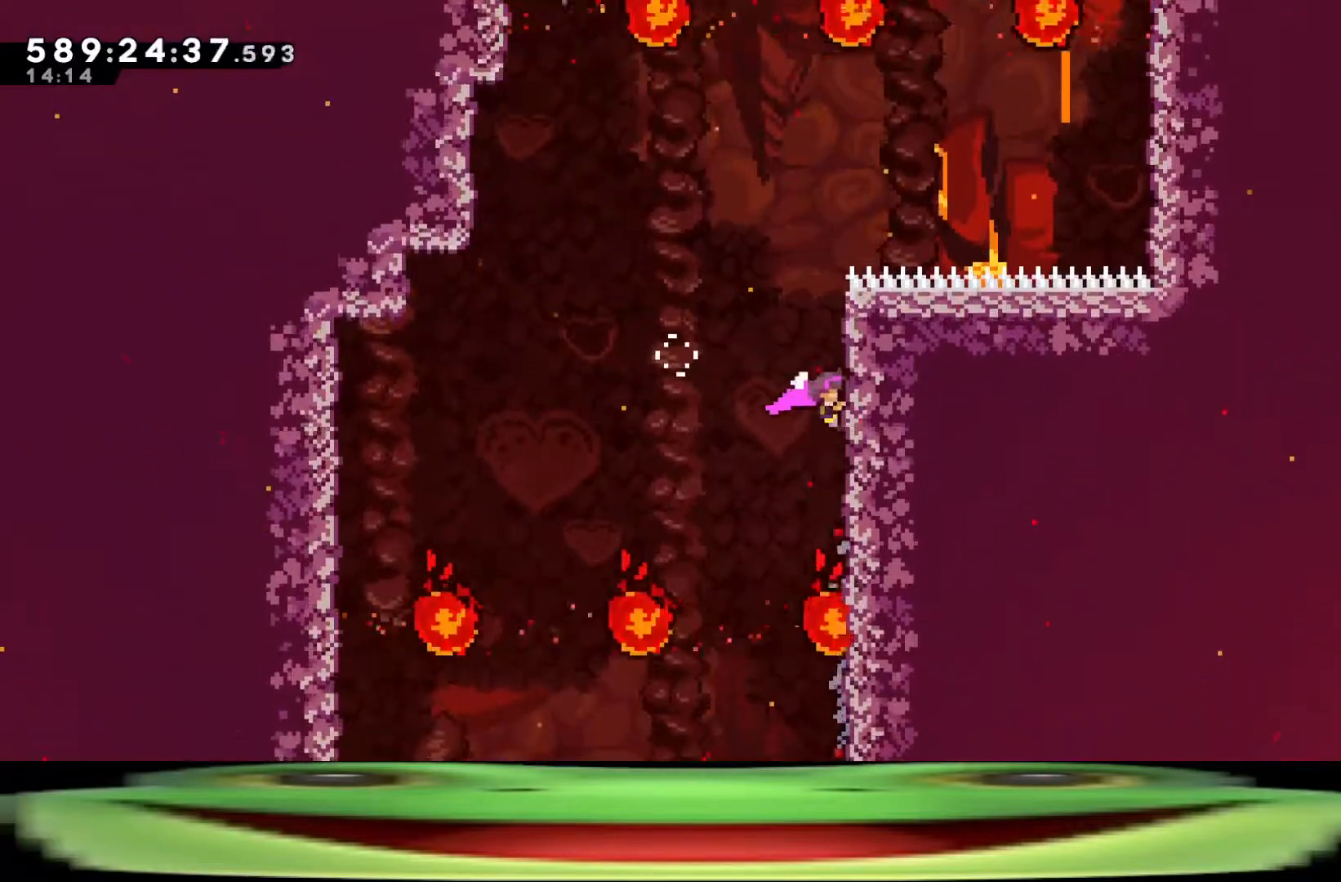
{"keys": ["climb", "w"], "events": [[50, "jump", "up"], [100, "d", "up"]]}
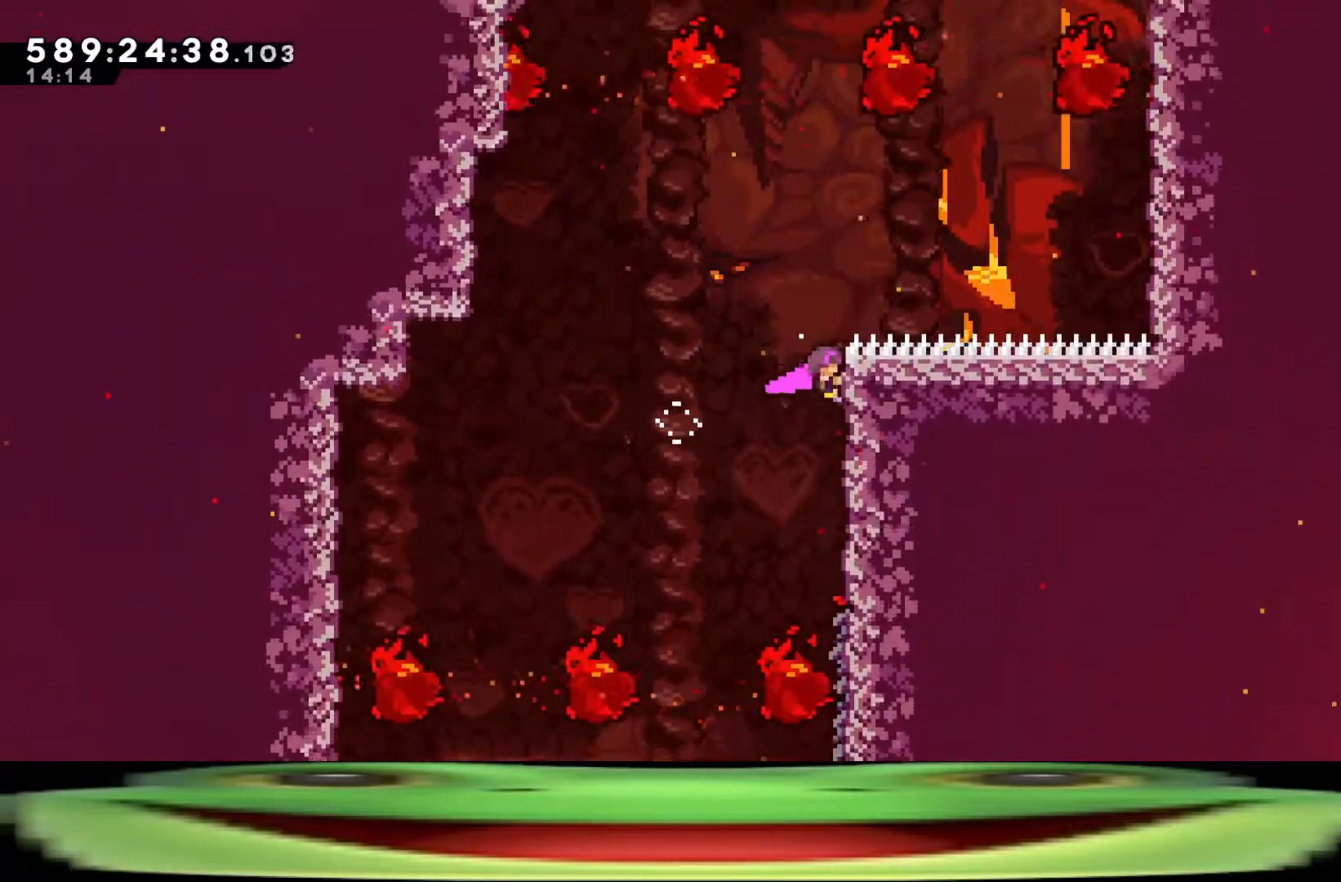
{"keys": ["climb", "w"], "events": []}
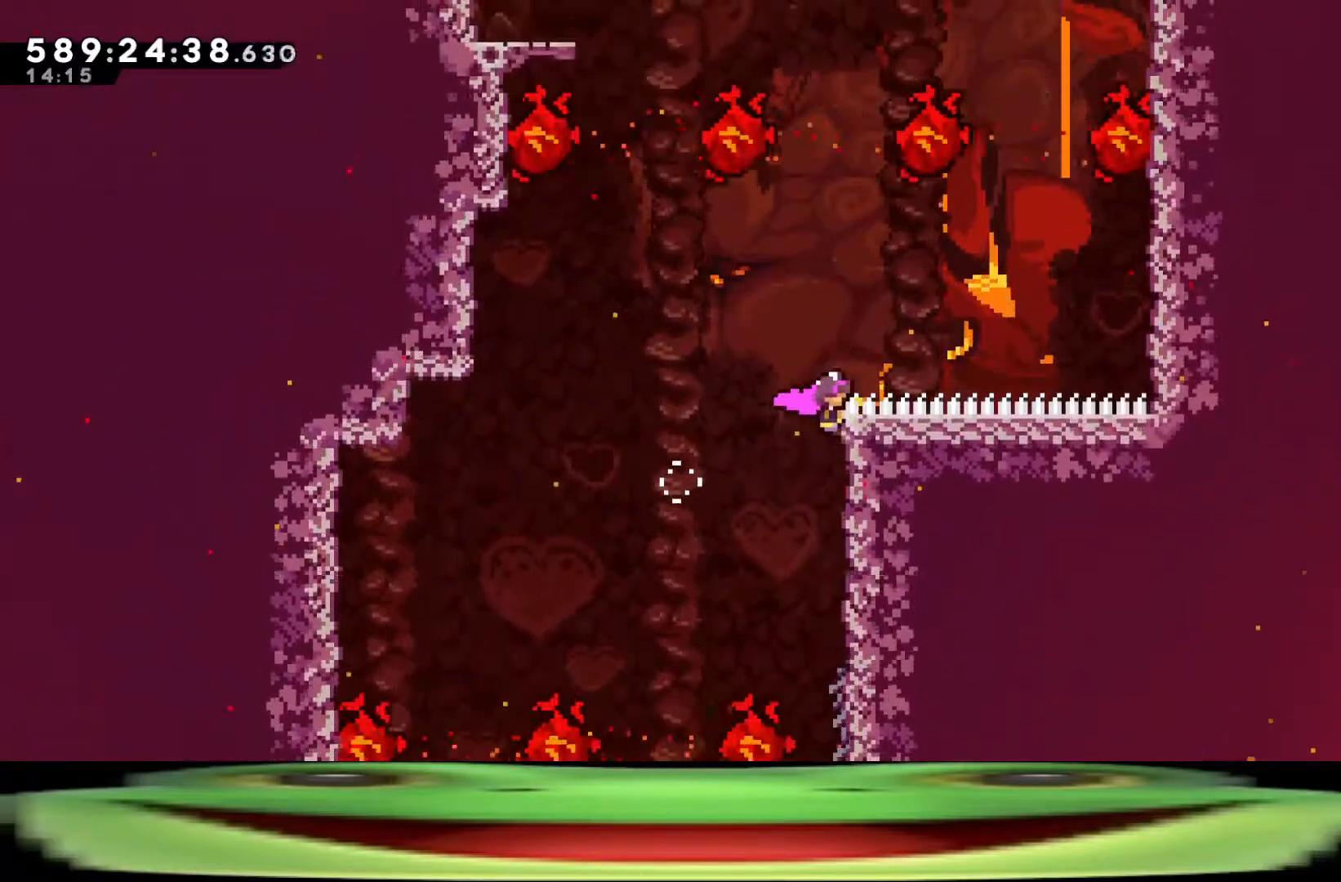
{"keys": ["climb", "jump", "w"], "events": [[133, "jump", "down"], [367, "dash", "down"], [500, "dash", "up"]]}
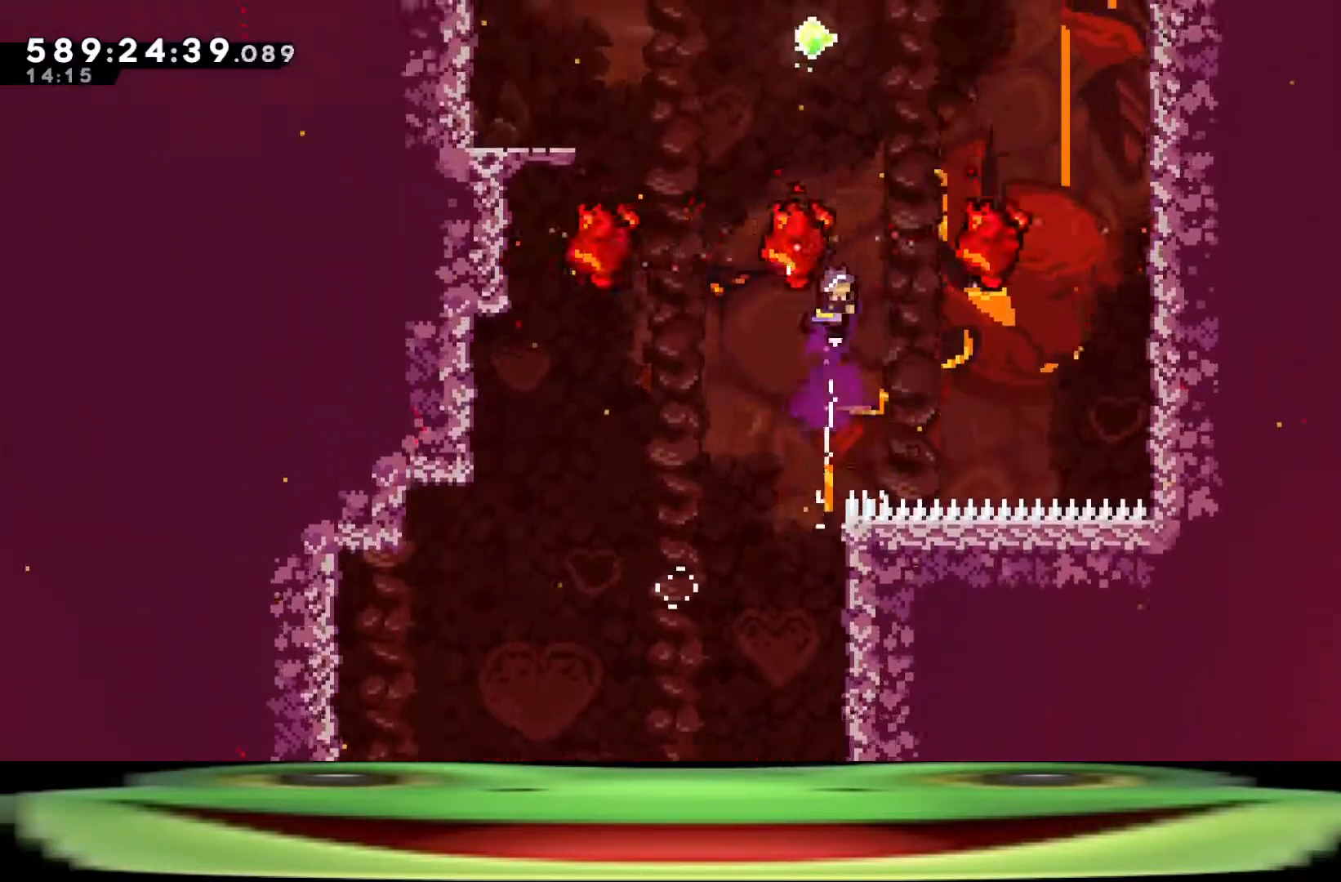
{"keys": ["climb", "dash", "jump", "w"], "events": [[50, "dash", "down"], [200, "dash", "up"], [250, "dash", "down"], [333, "dash", "up"], [433, "dash", "down"]]}
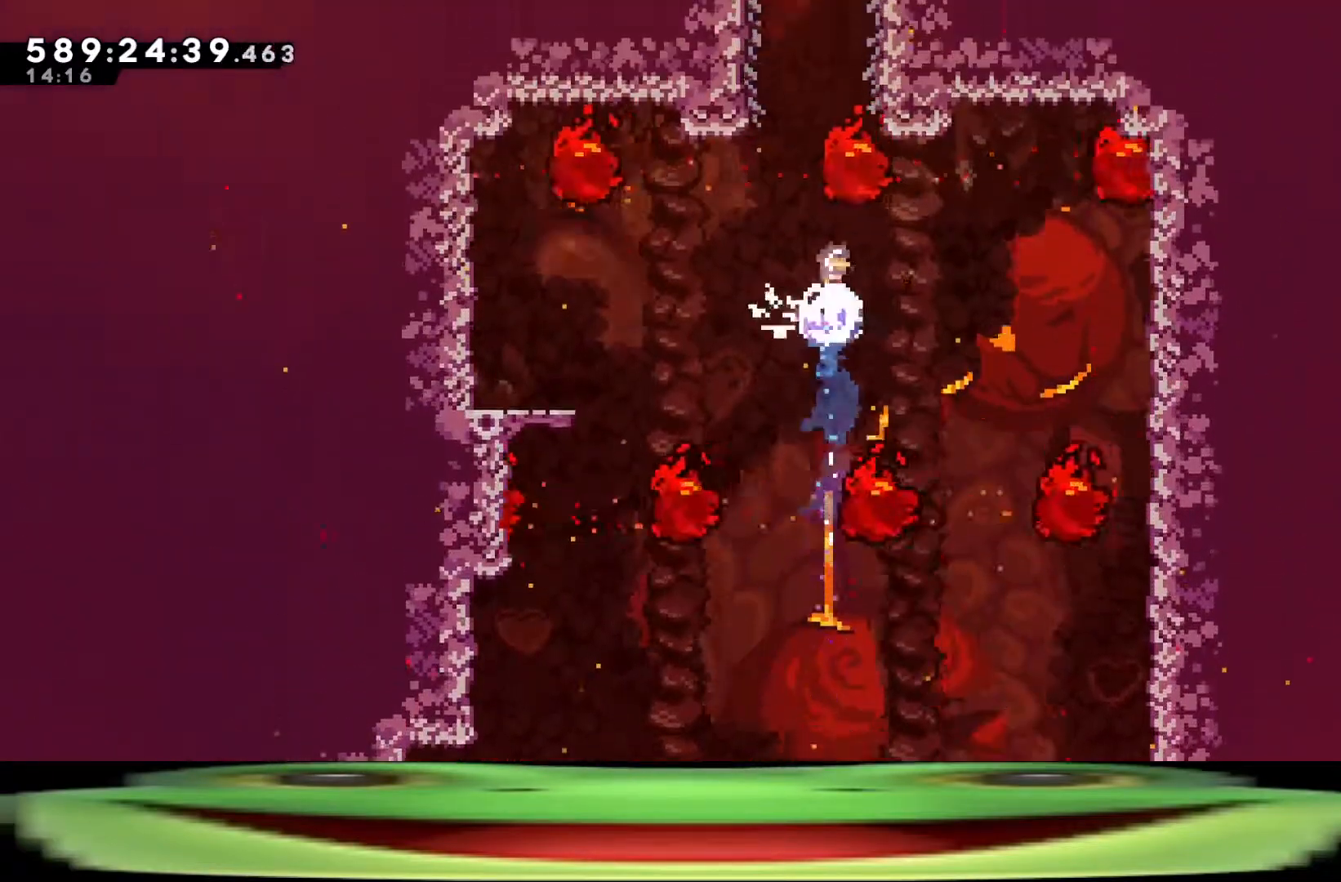
{"keys": ["climb", "dash", "jump", "w"], "events": [[67, "dash", "up"], [117, "dash", "down"], [250, "dash", "up"], [300, "dash", "down"], [400, "dash", "up"], [433, "dash", "down"]]}
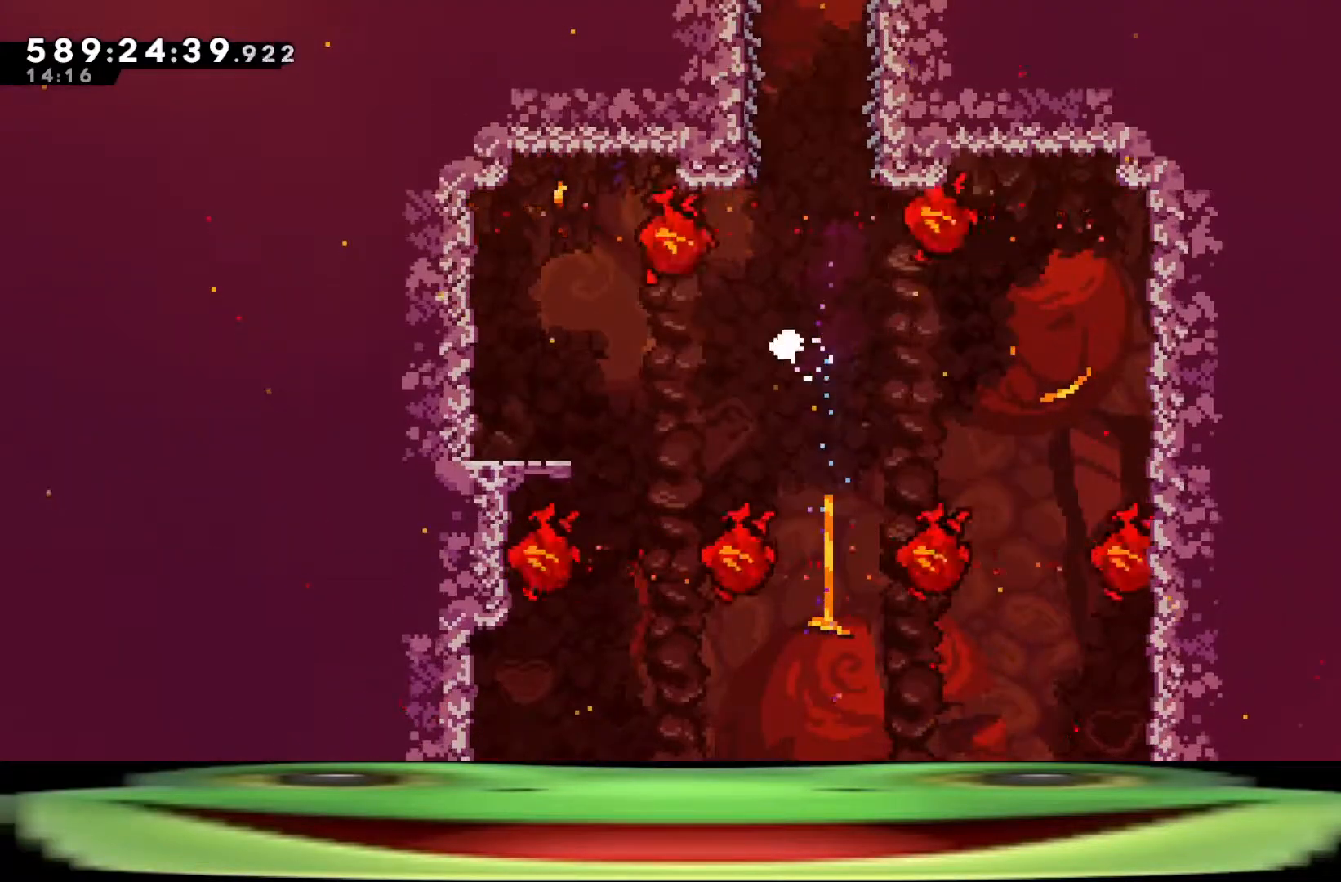
{"keys": ["jump"], "events": [[83, "dash", "up"], [133, "dash", "down"], [217, "w", "up"], [267, "dash", "up"], [267, "jump", "up"], [317, "jump", "down"], [367, "climb", "up"], [417, "jump", "up"], [467, "jump", "down"]]}
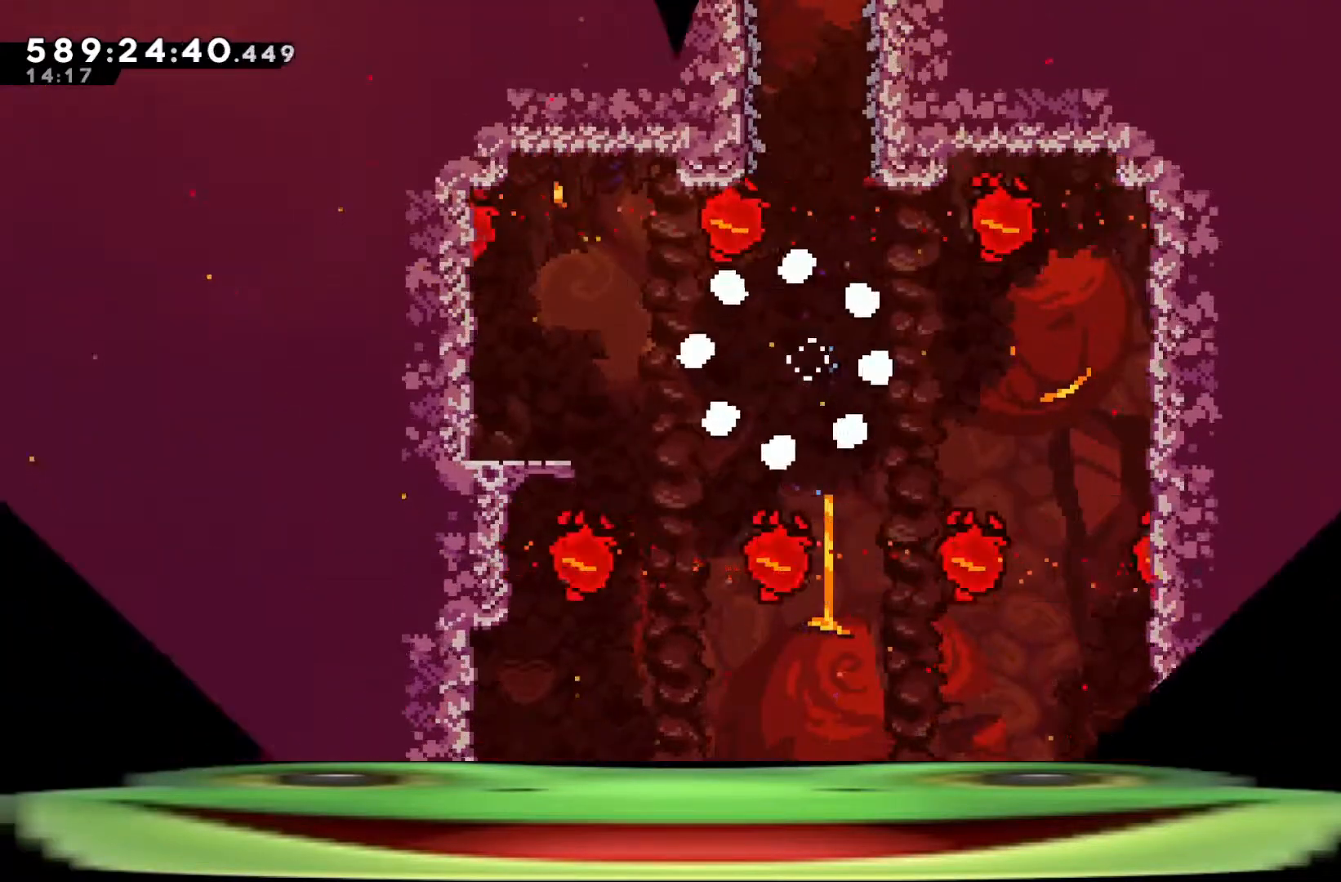
{"keys": [], "events": [[50, "jump", "up"], [100, "jump", "down"], [233, "jump", "up"]]}
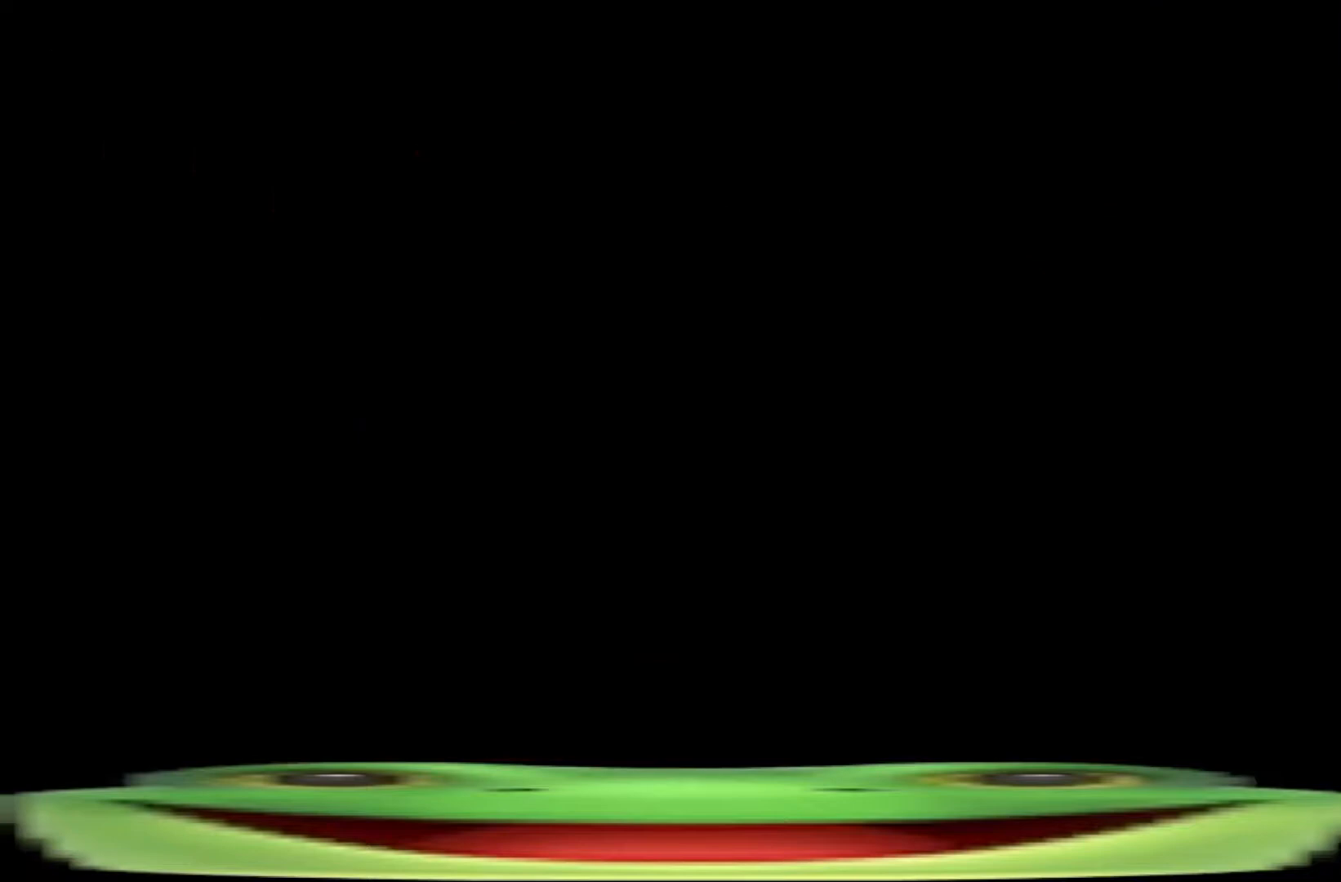
{"keys": [], "events": []}
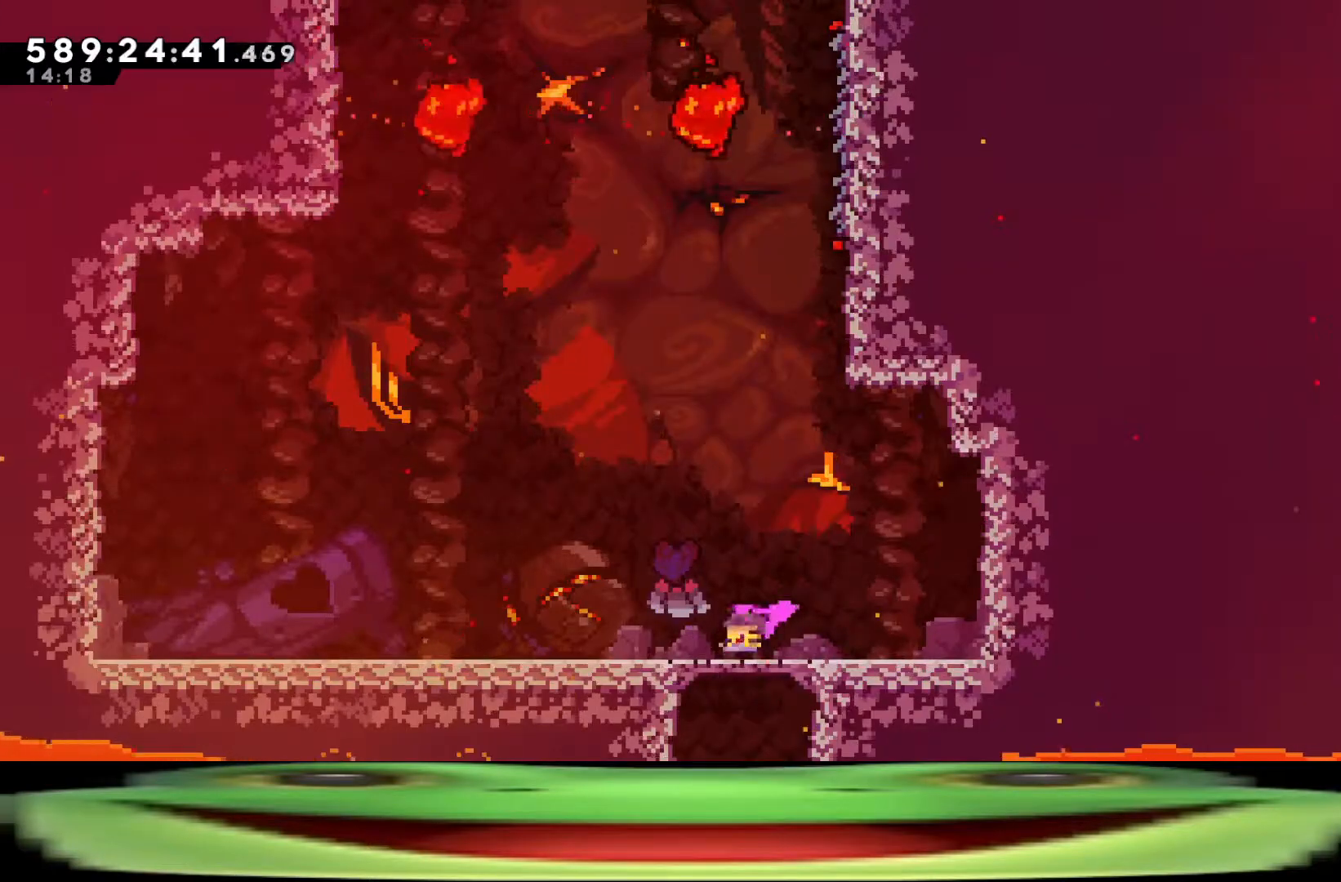
{"keys": ["climb", "d", "dash", "w"], "events": [[33, "dash", "down"], [33, "w", "down"], [183, "dash", "up"], [267, "dash", "down"], [367, "climb", "down"], [367, "d", "down"]]}
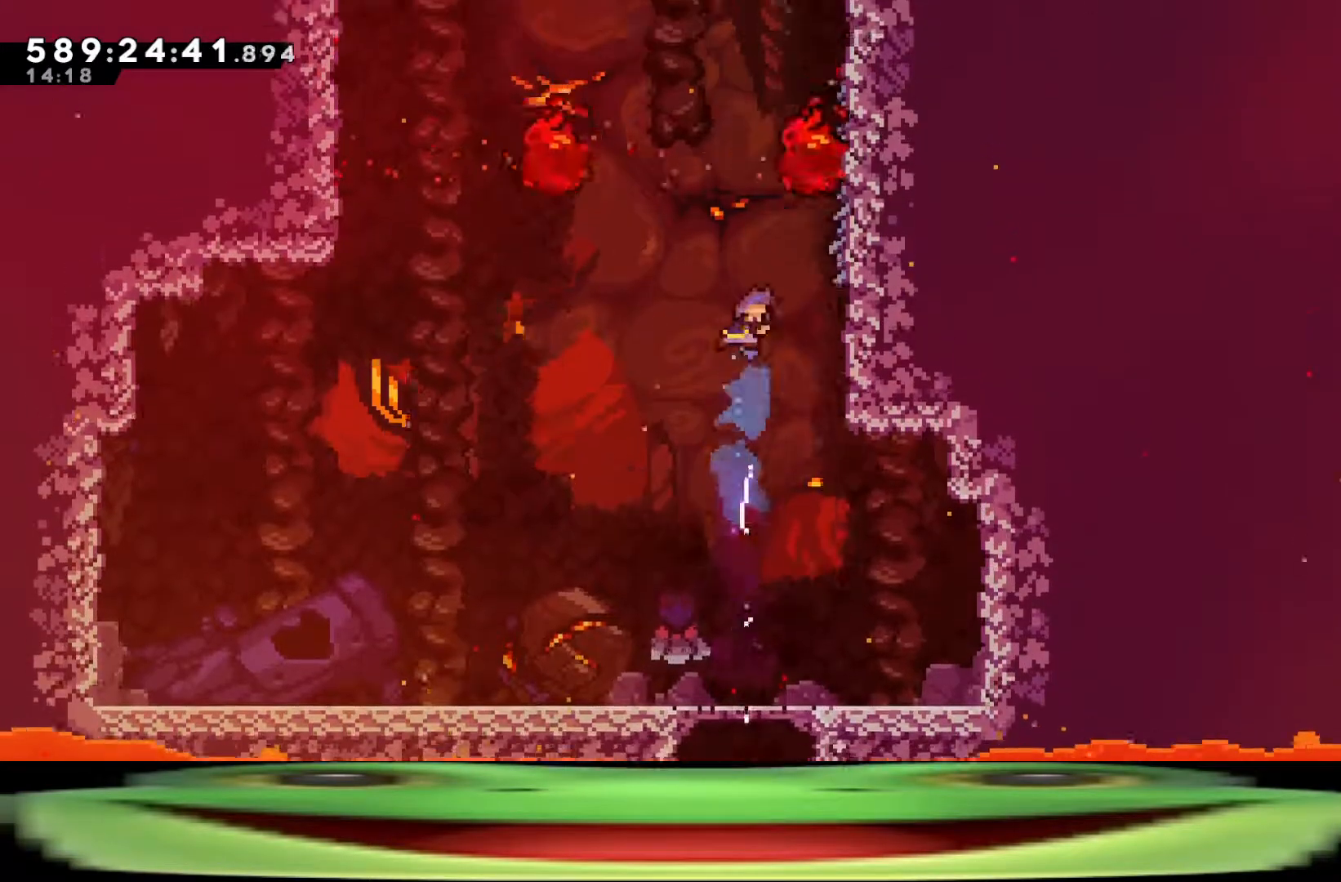
{"keys": ["climb", "d", "dash", "w"], "events": []}
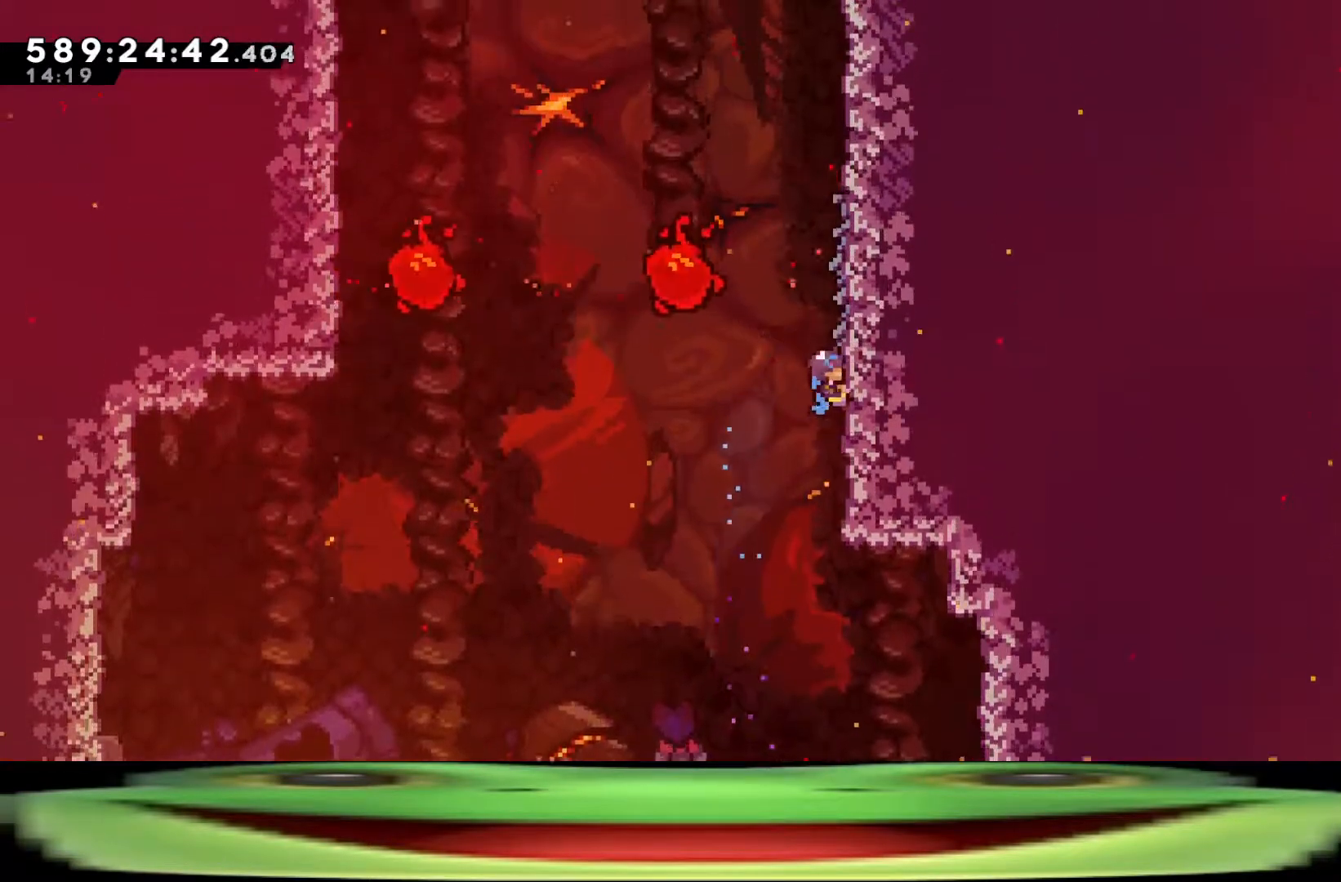
{"keys": ["climb", "d", "w"], "events": [[117, "dash", "up"]]}
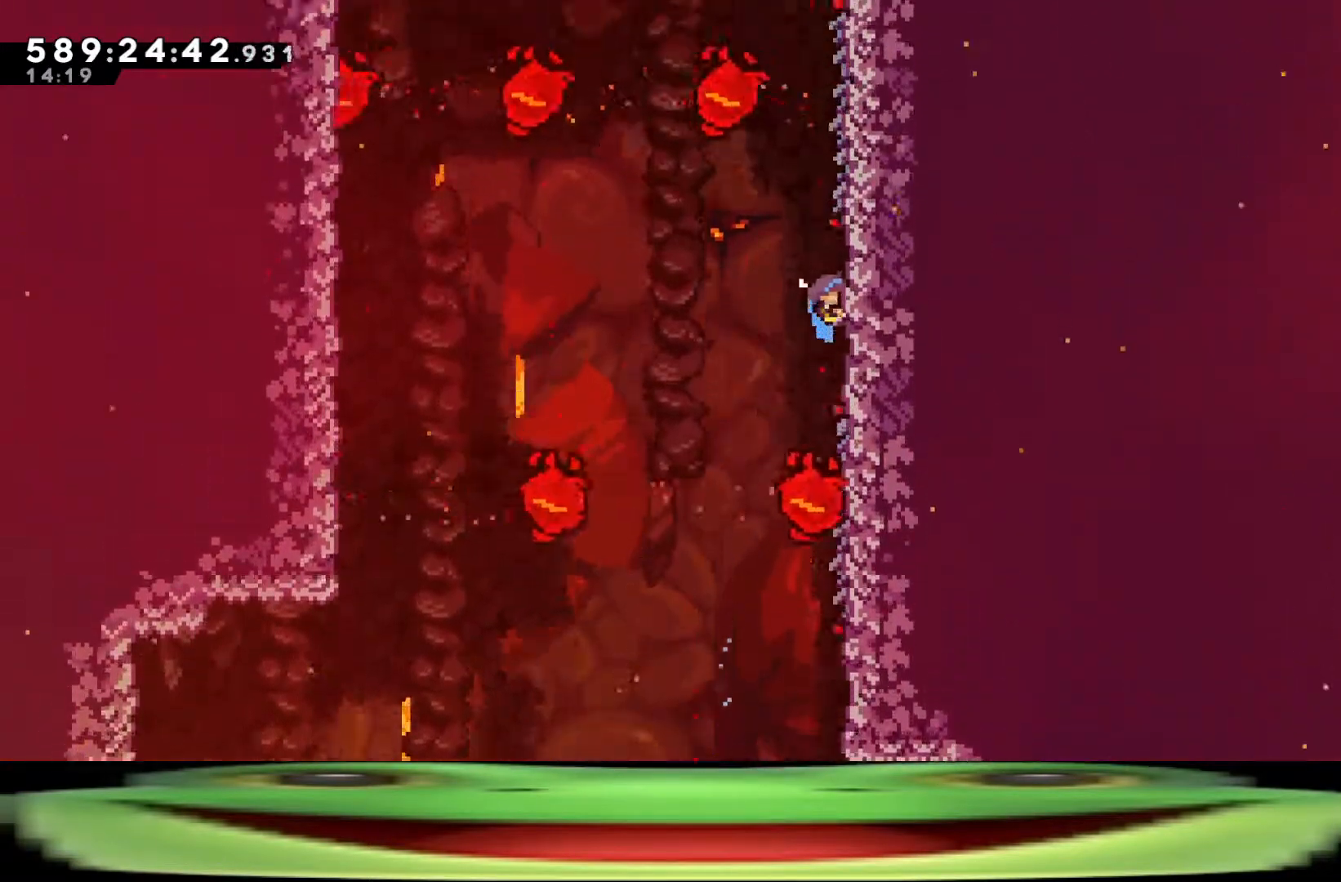
{"keys": ["climb", "d", "w"], "events": []}
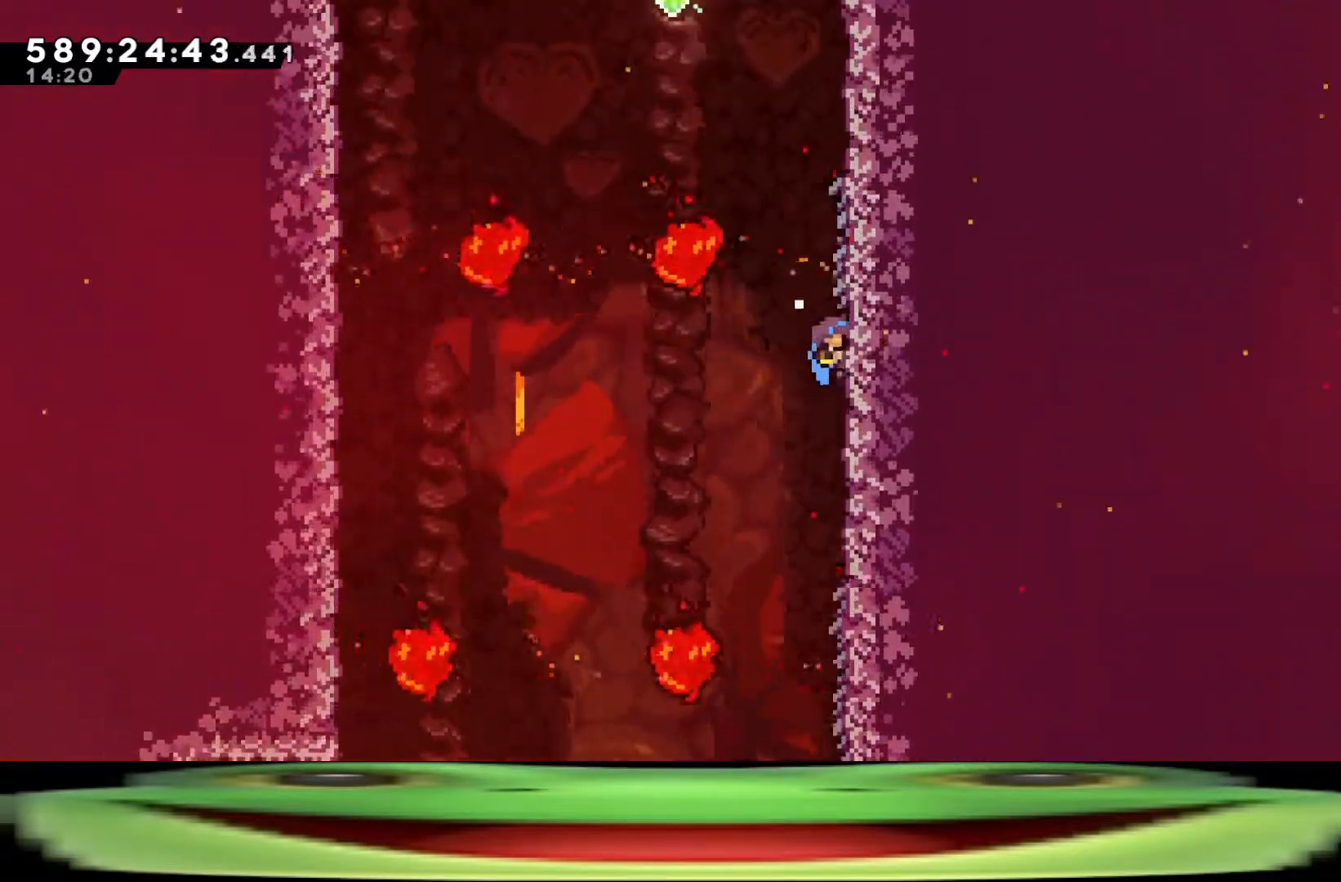
{"keys": ["climb"], "events": [[150, "d", "up"], [183, "w", "up"]]}
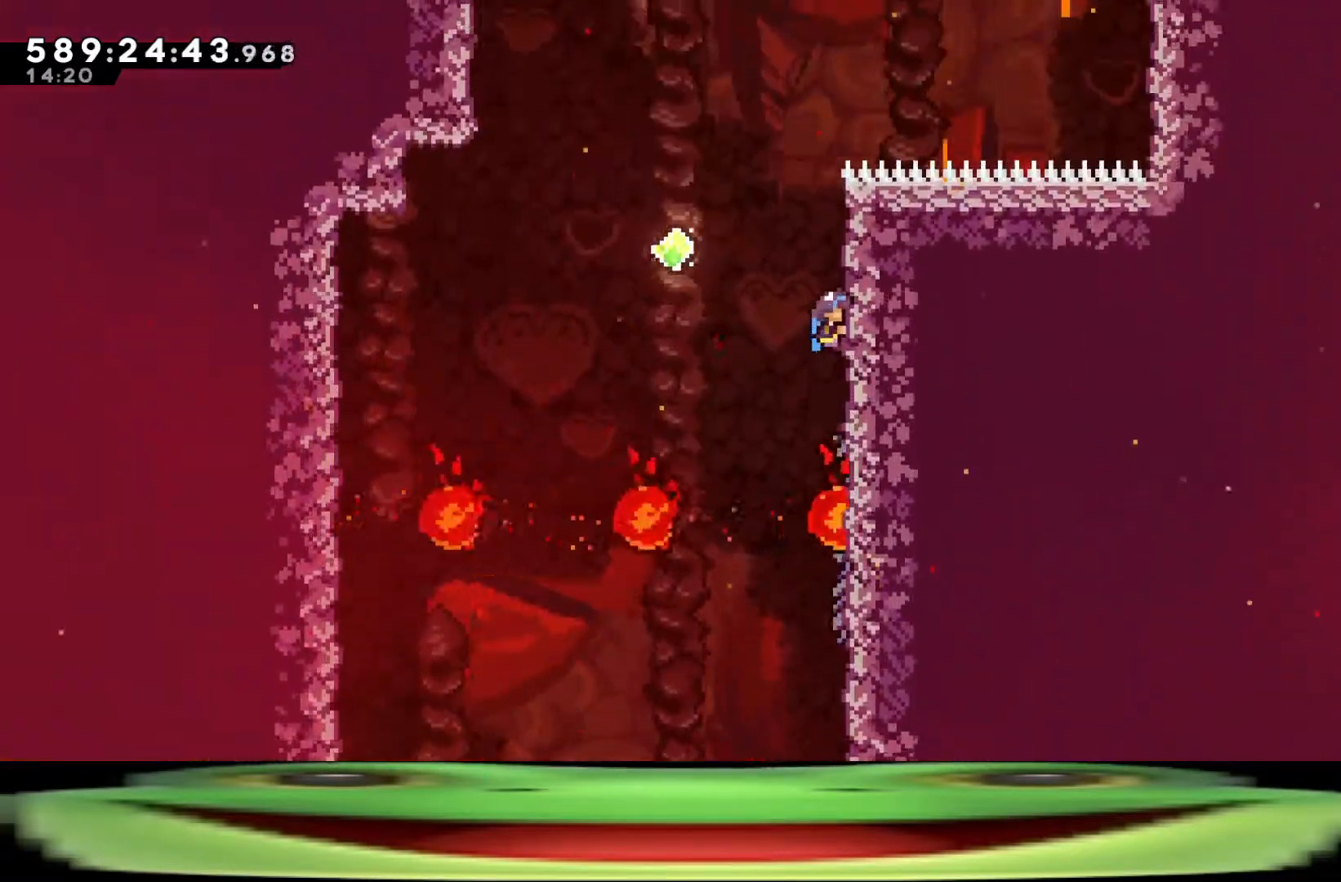
{"keys": ["climb", "d", "jump"], "events": [[350, "a", "down"], [350, "jump", "down"], [483, "a", "up"], [483, "d", "down"]]}
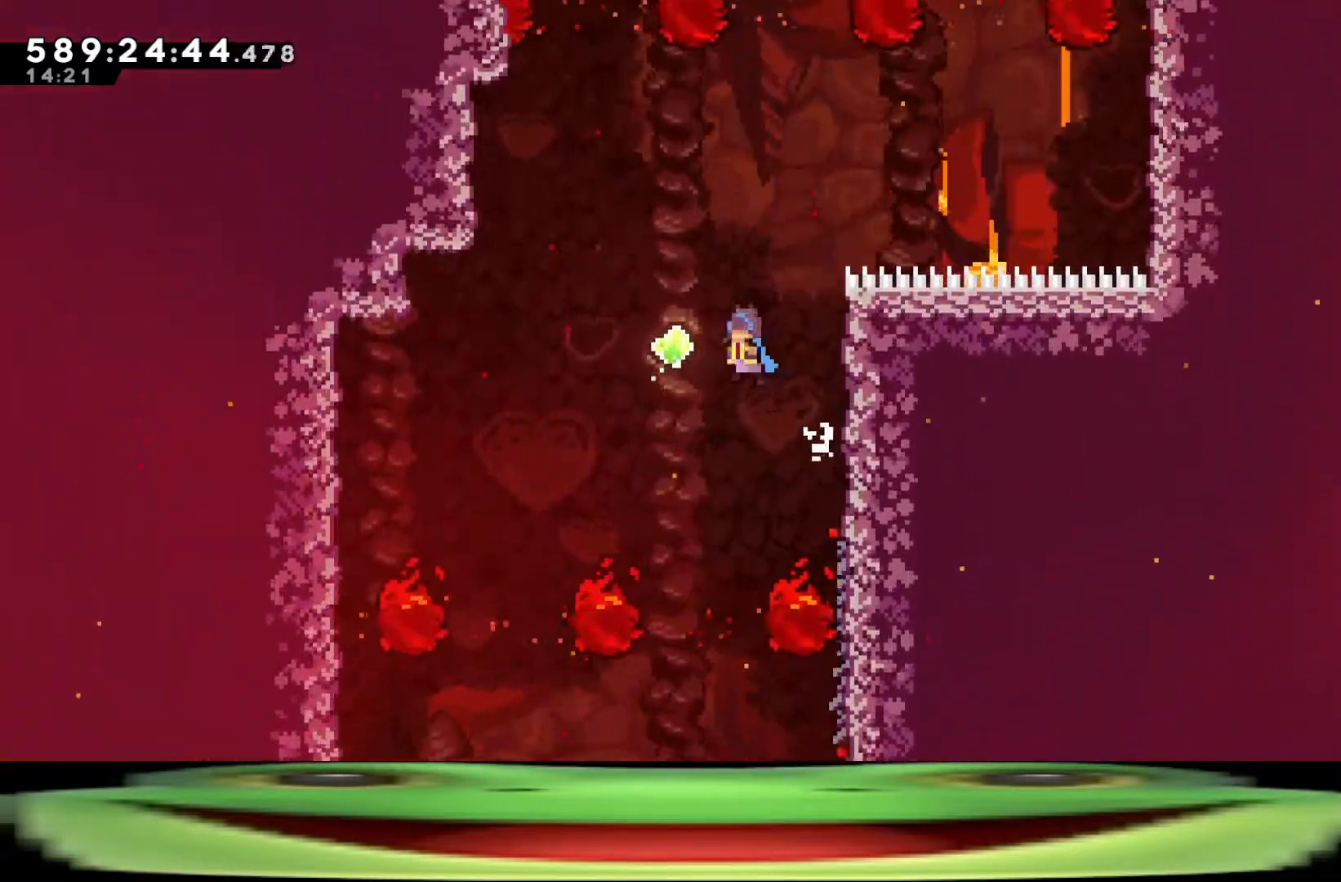
{"keys": ["climb", "d", "jump", "w"], "events": [[33, "w", "down"]]}
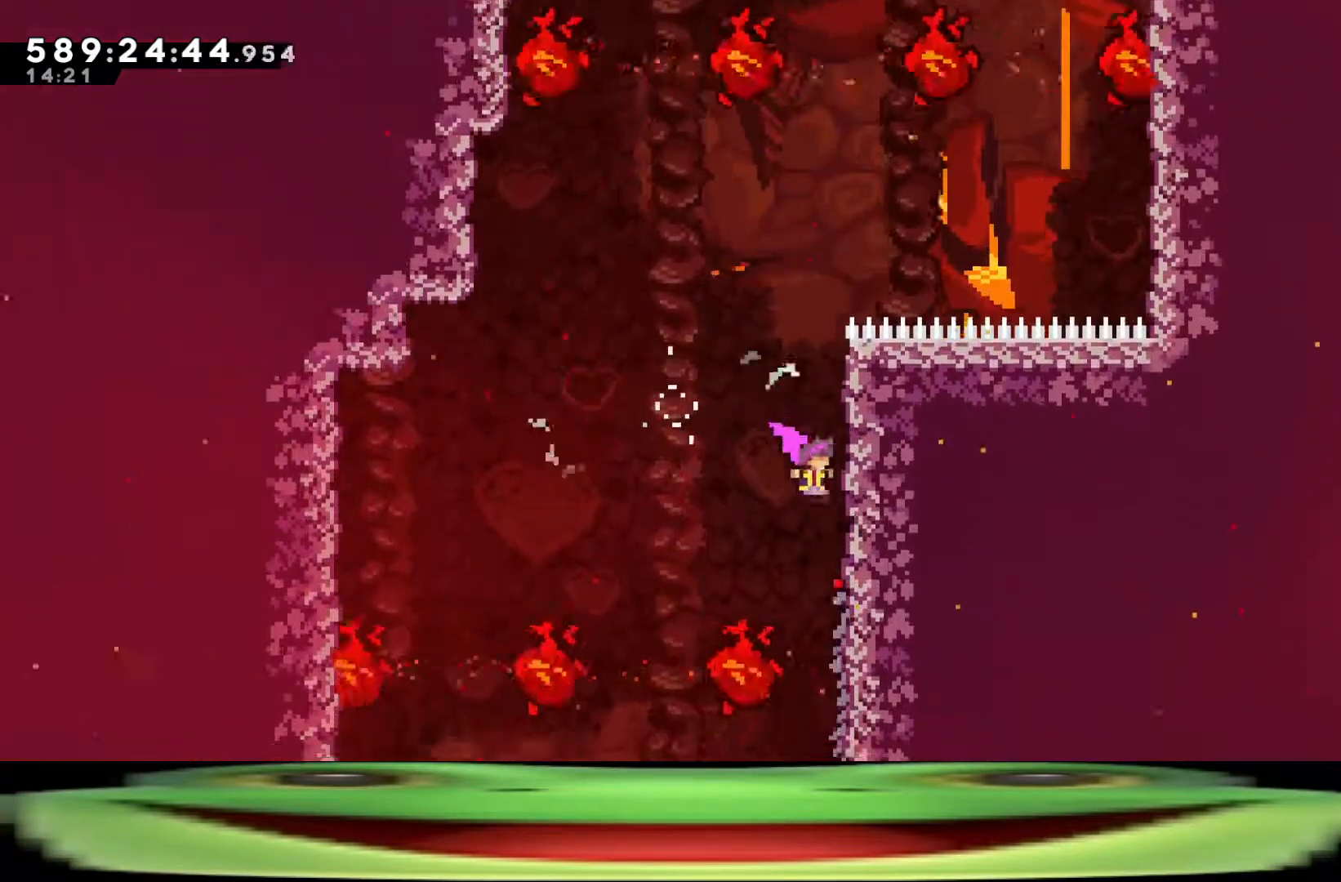
{"keys": ["climb", "d", "w"], "events": [[467, "jump", "up"]]}
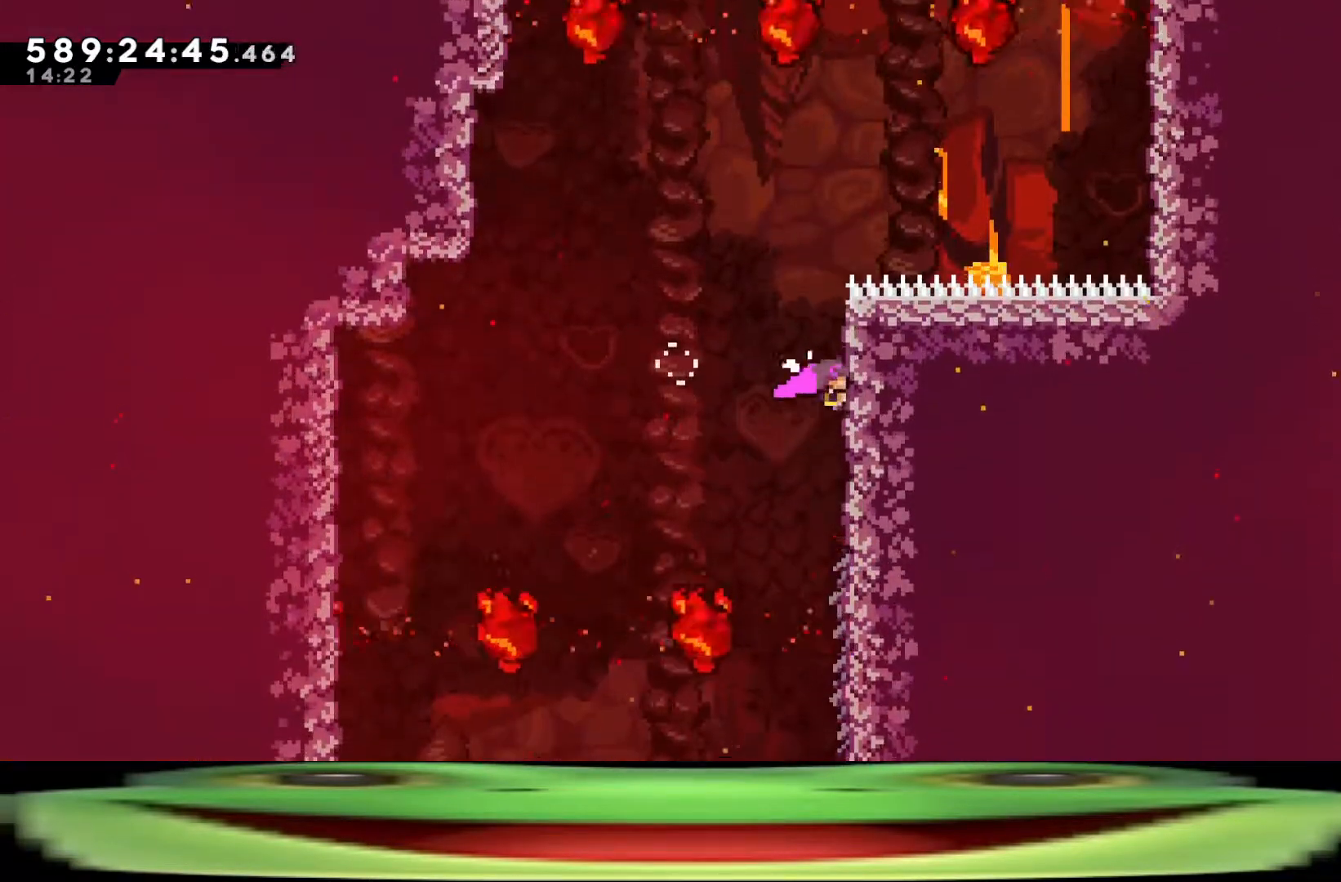
{"keys": ["climb", "w"], "events": [[17, "d", "up"]]}
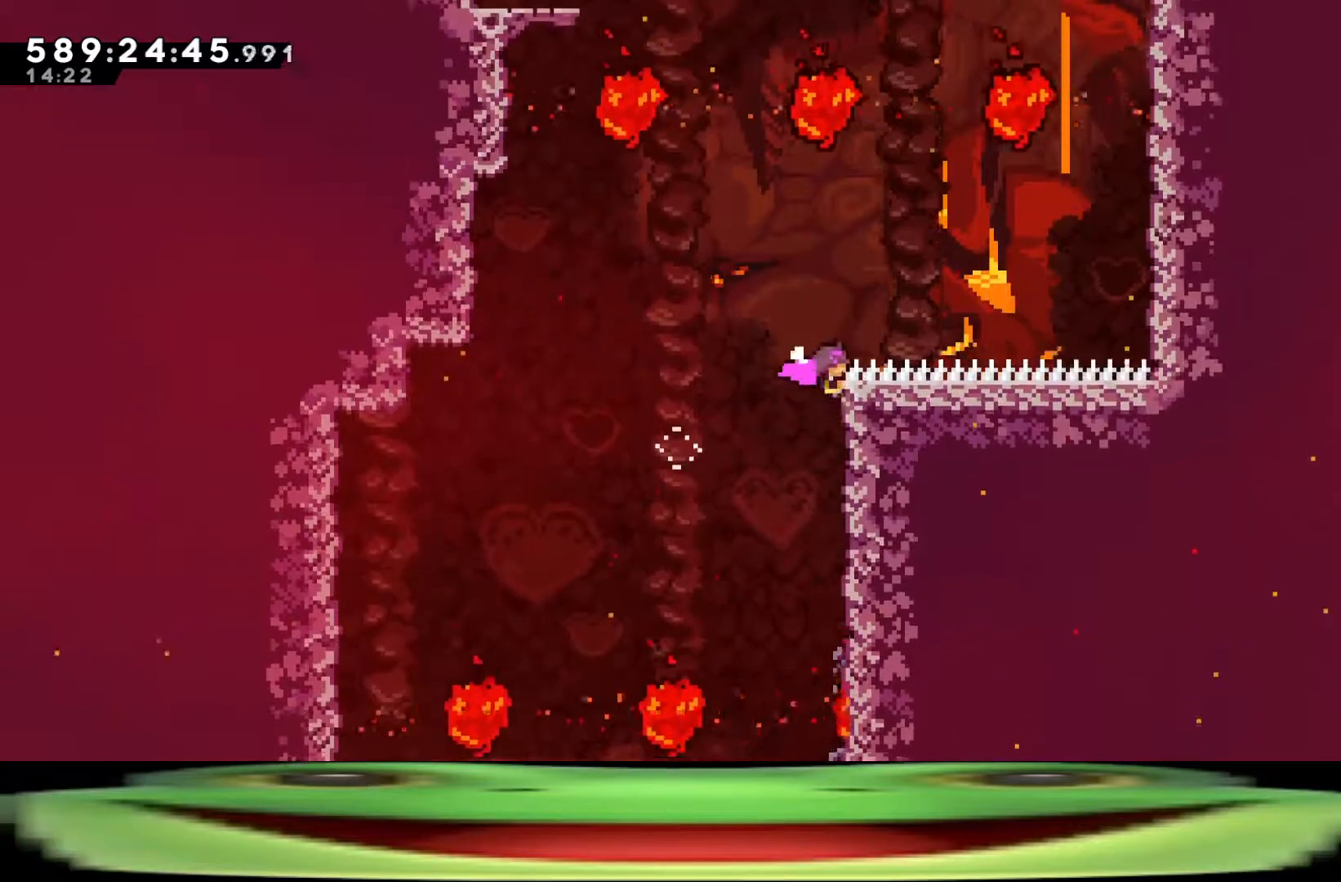
{"keys": ["climb", "jump", "w"], "events": [[467, "jump", "down"]]}
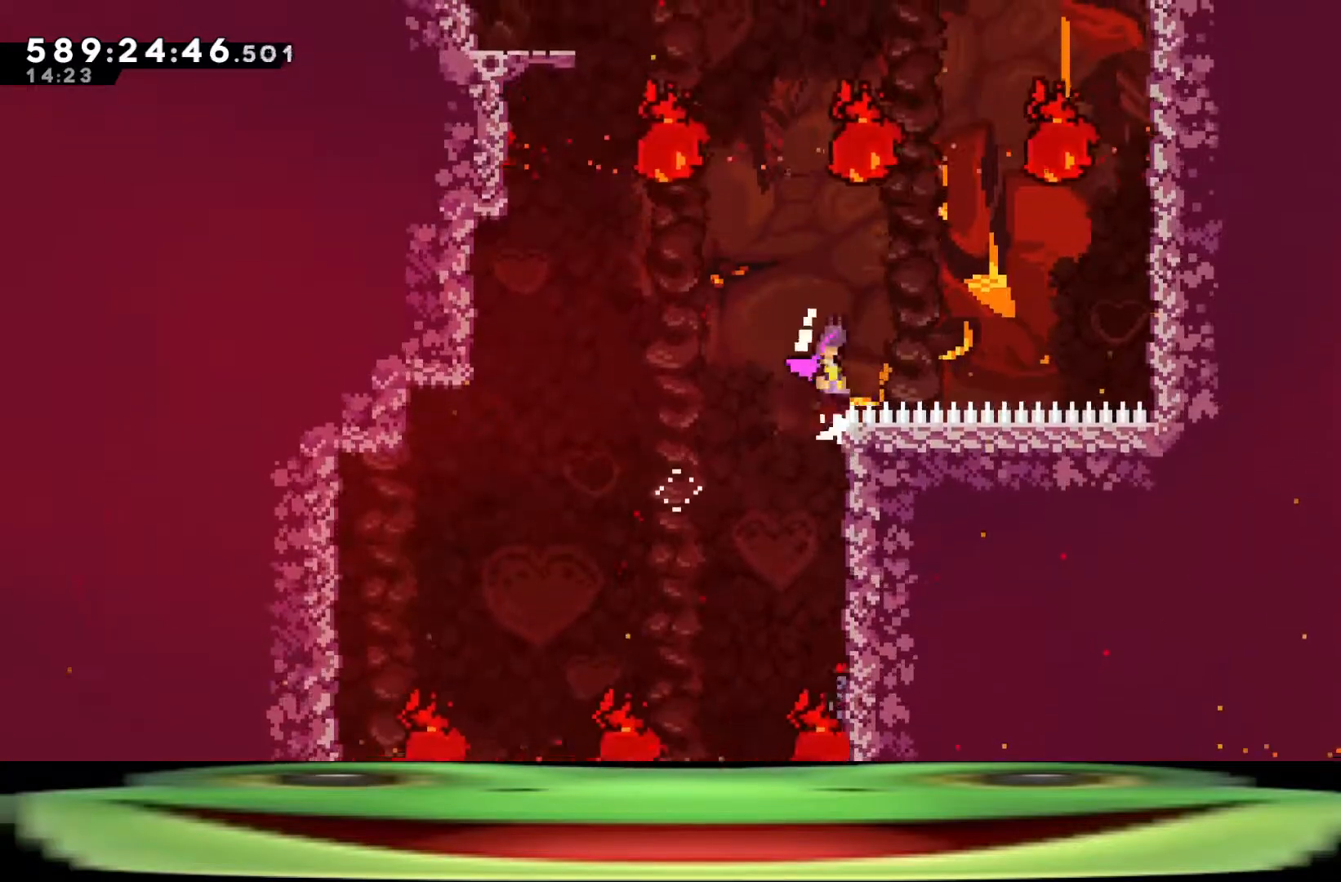
{"keys": ["climb", "dash", "jump", "w"], "events": [[200, "dash", "down"], [333, "dash", "up"], [433, "dash", "down"]]}
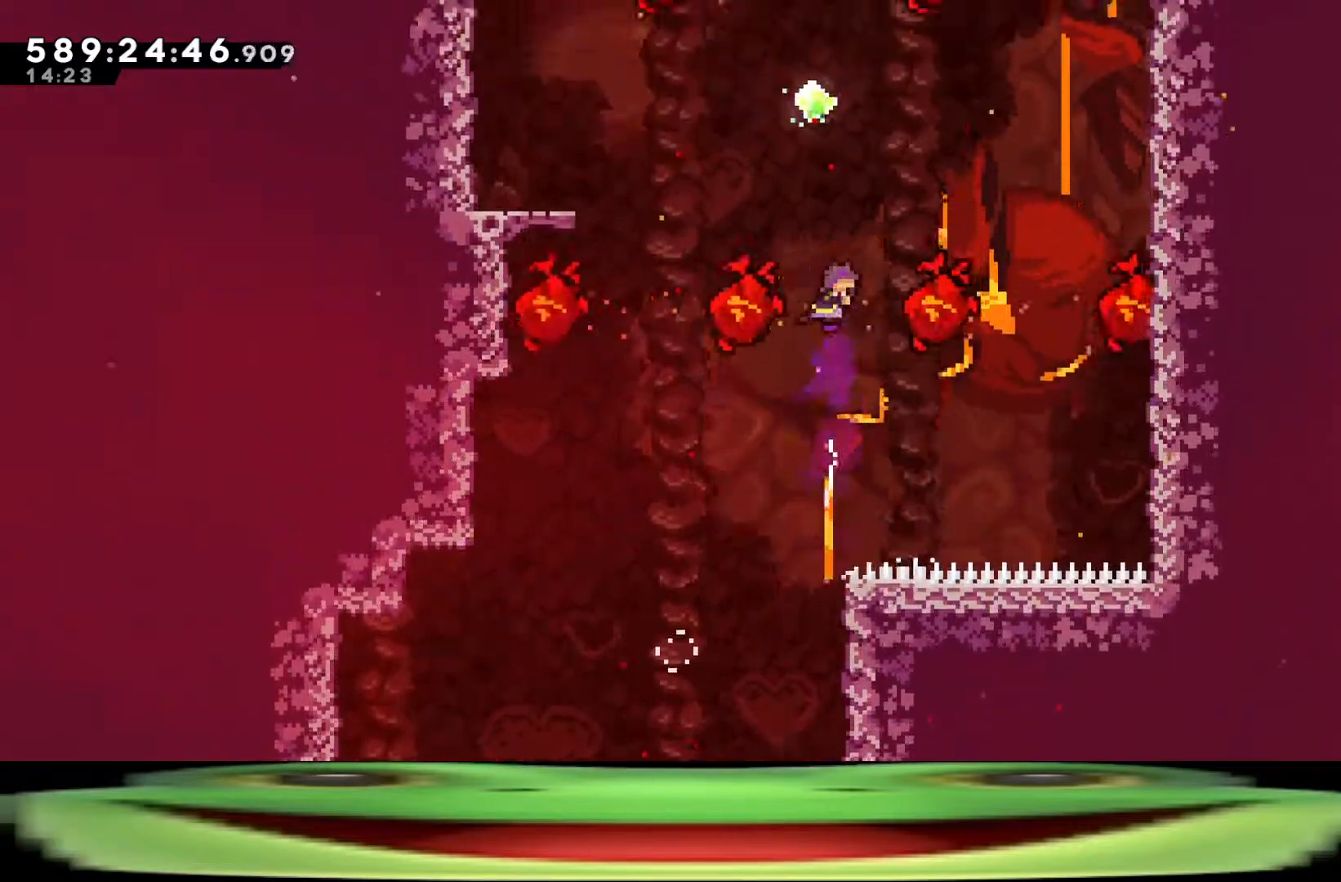
{"keys": ["climb", "dash", "w"], "events": [[17, "dash", "up"], [67, "jump", "up"], [117, "dash", "down"], [200, "dash", "up"], [300, "dash", "down"], [400, "dash", "up"], [450, "dash", "down"]]}
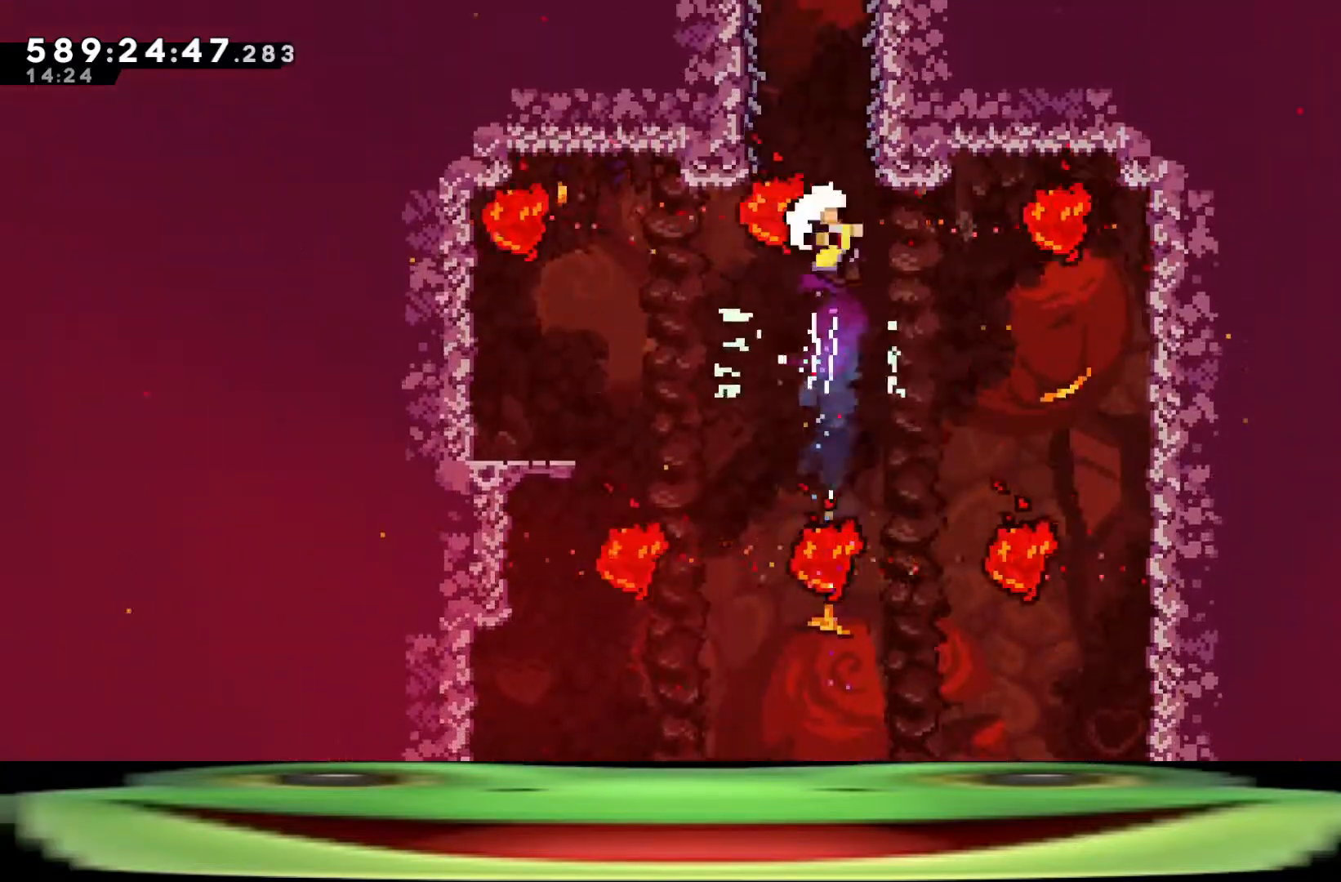
{"keys": ["climb", "w"], "events": [[33, "dash", "up"], [133, "dash", "down"], [233, "dash", "up"], [267, "dash", "down"], [367, "dash", "up"], [417, "dash", "down"], [500, "dash", "up"]]}
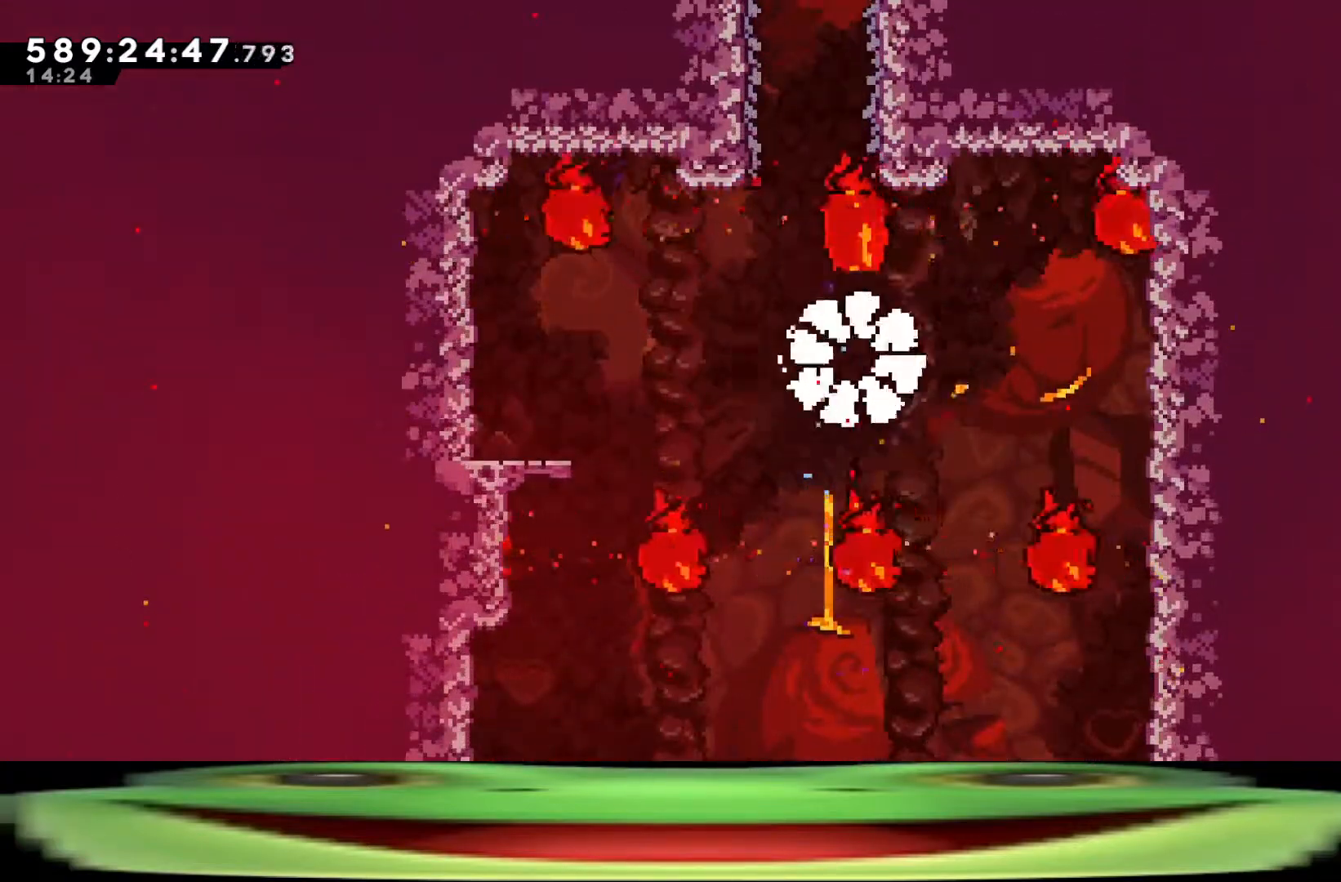
{"keys": ["climb", "jump"], "events": [[50, "dash", "down"], [100, "w", "up"], [133, "dash", "up"], [233, "jump", "down"], [383, "jump", "up"], [433, "jump", "down"]]}
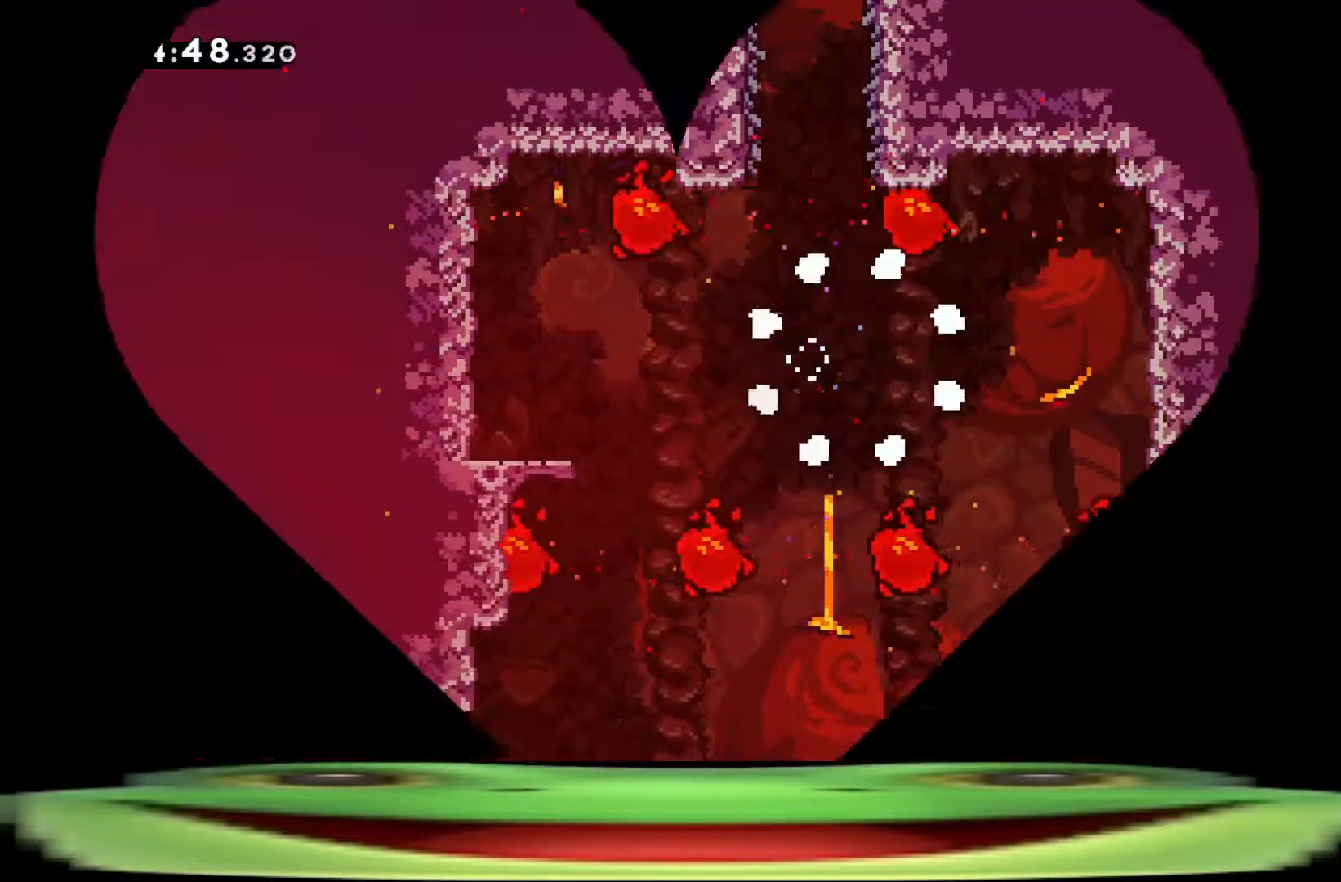
{"keys": [], "events": [[33, "jump", "up"], [67, "climb", "up"]]}